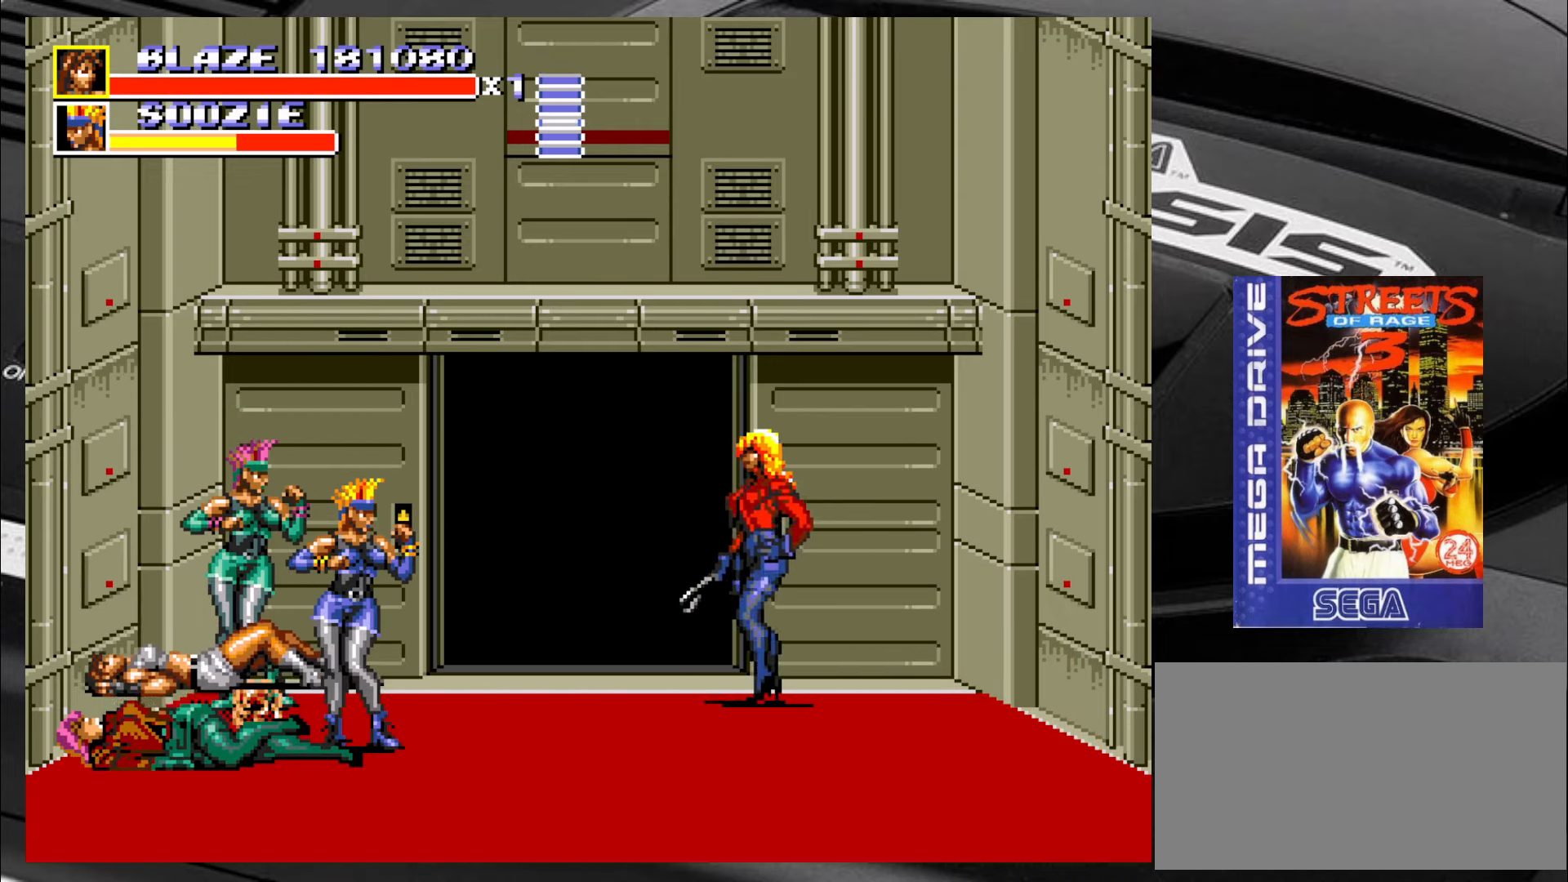
Gameplay with a controller (arcade stick); each line is a JSON object with the inputs held at the frame after it. "events" lists button and stick changes between this image and that frame as [ms after this image, input, new state], when the widget could be followed in between. Not read: L3 R3 SQUARE TRIANGLE.
{"buttons": [], "left_stick": "center", "events": []}
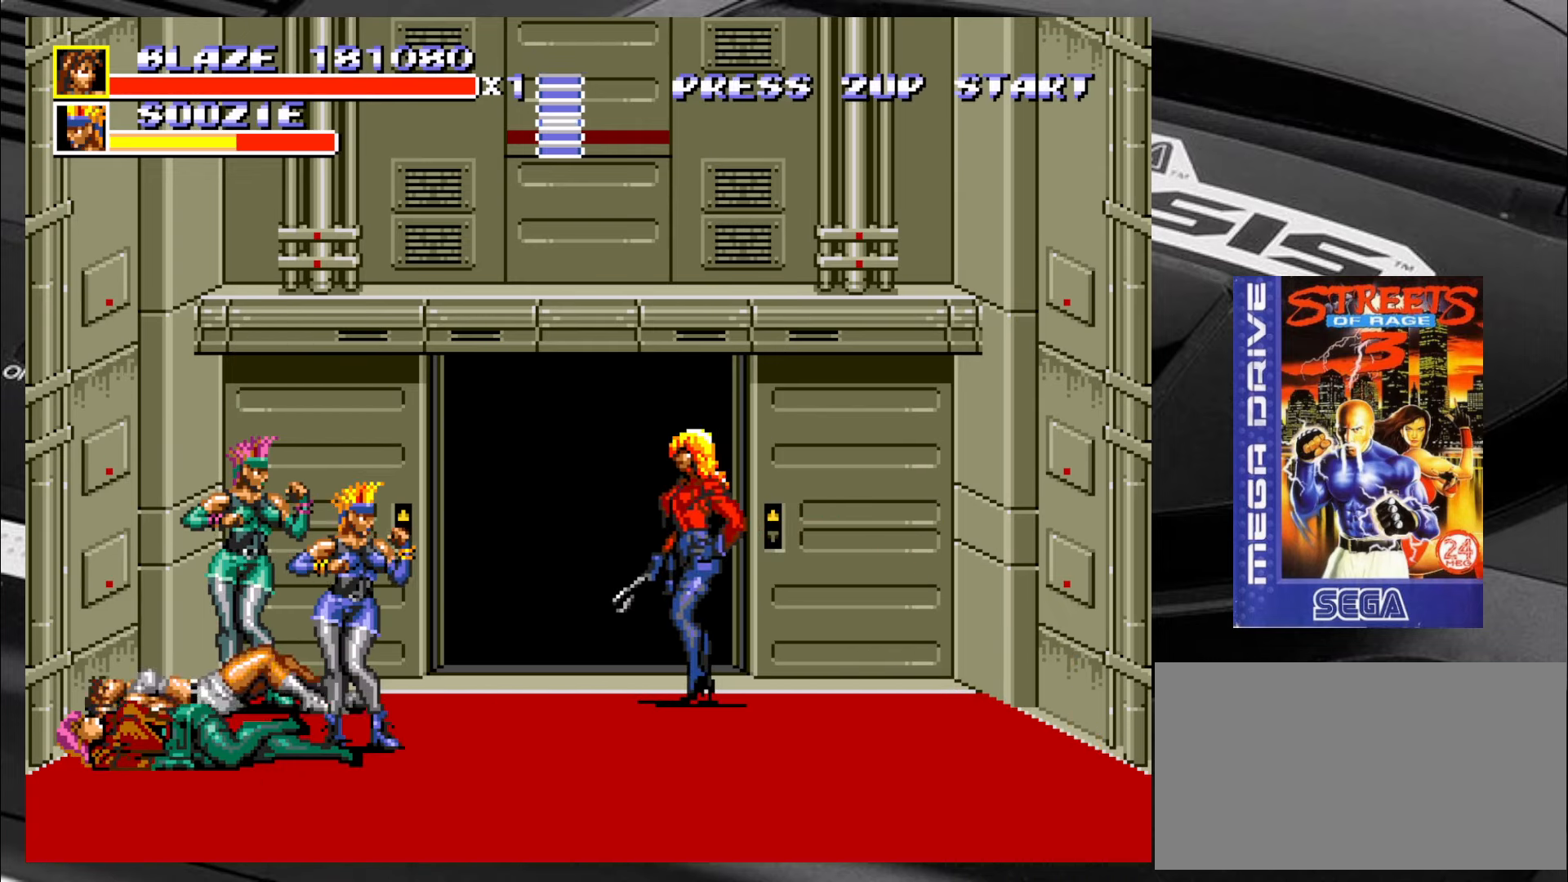
{"buttons": [], "left_stick": "center", "events": []}
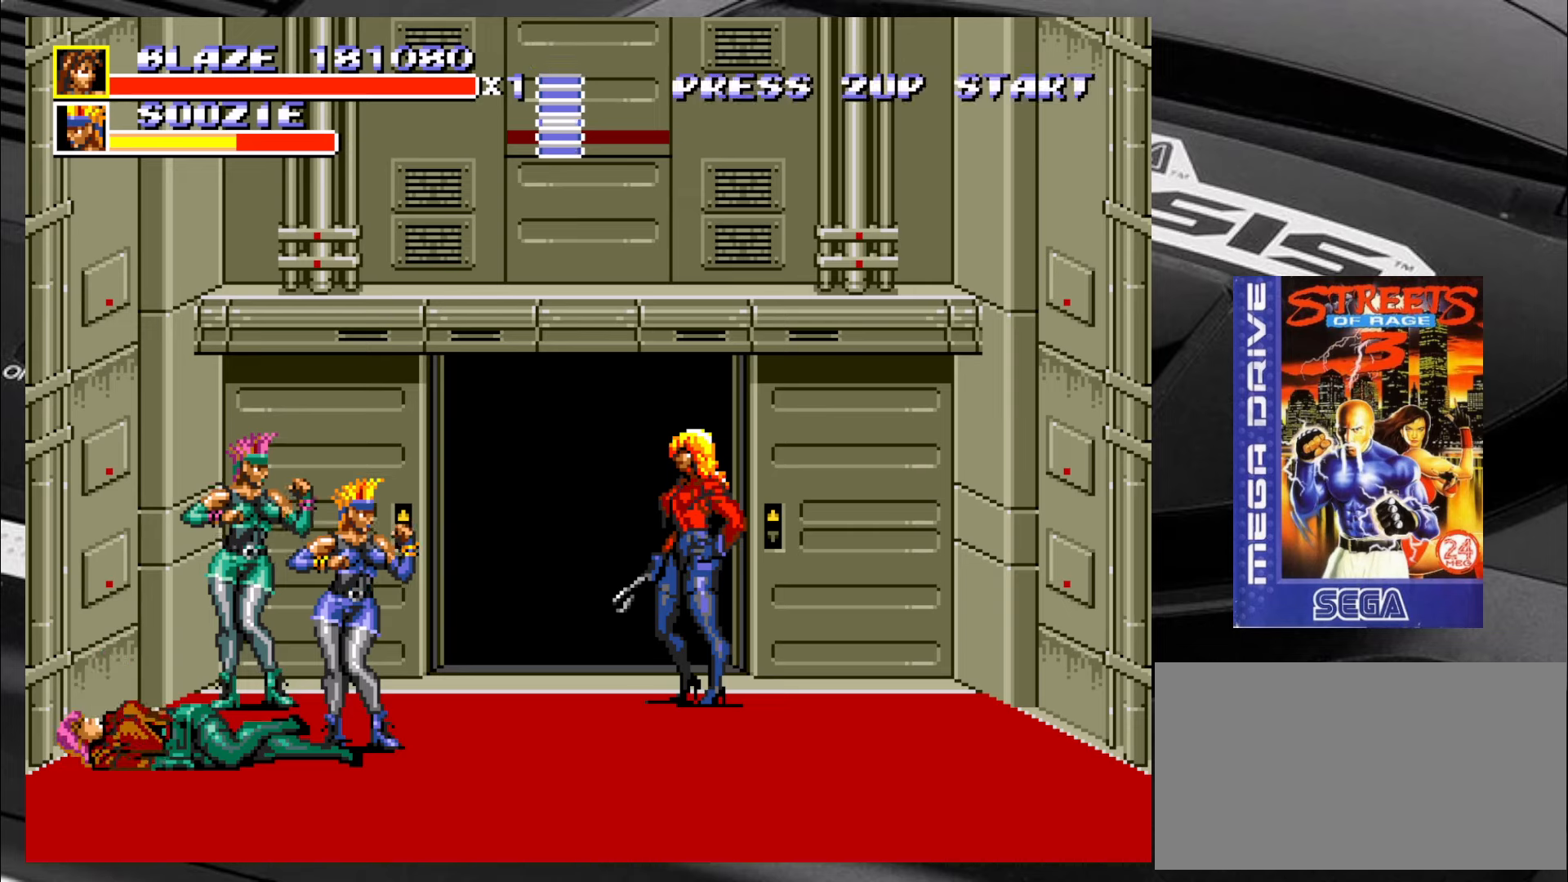
{"buttons": [], "left_stick": "center", "events": []}
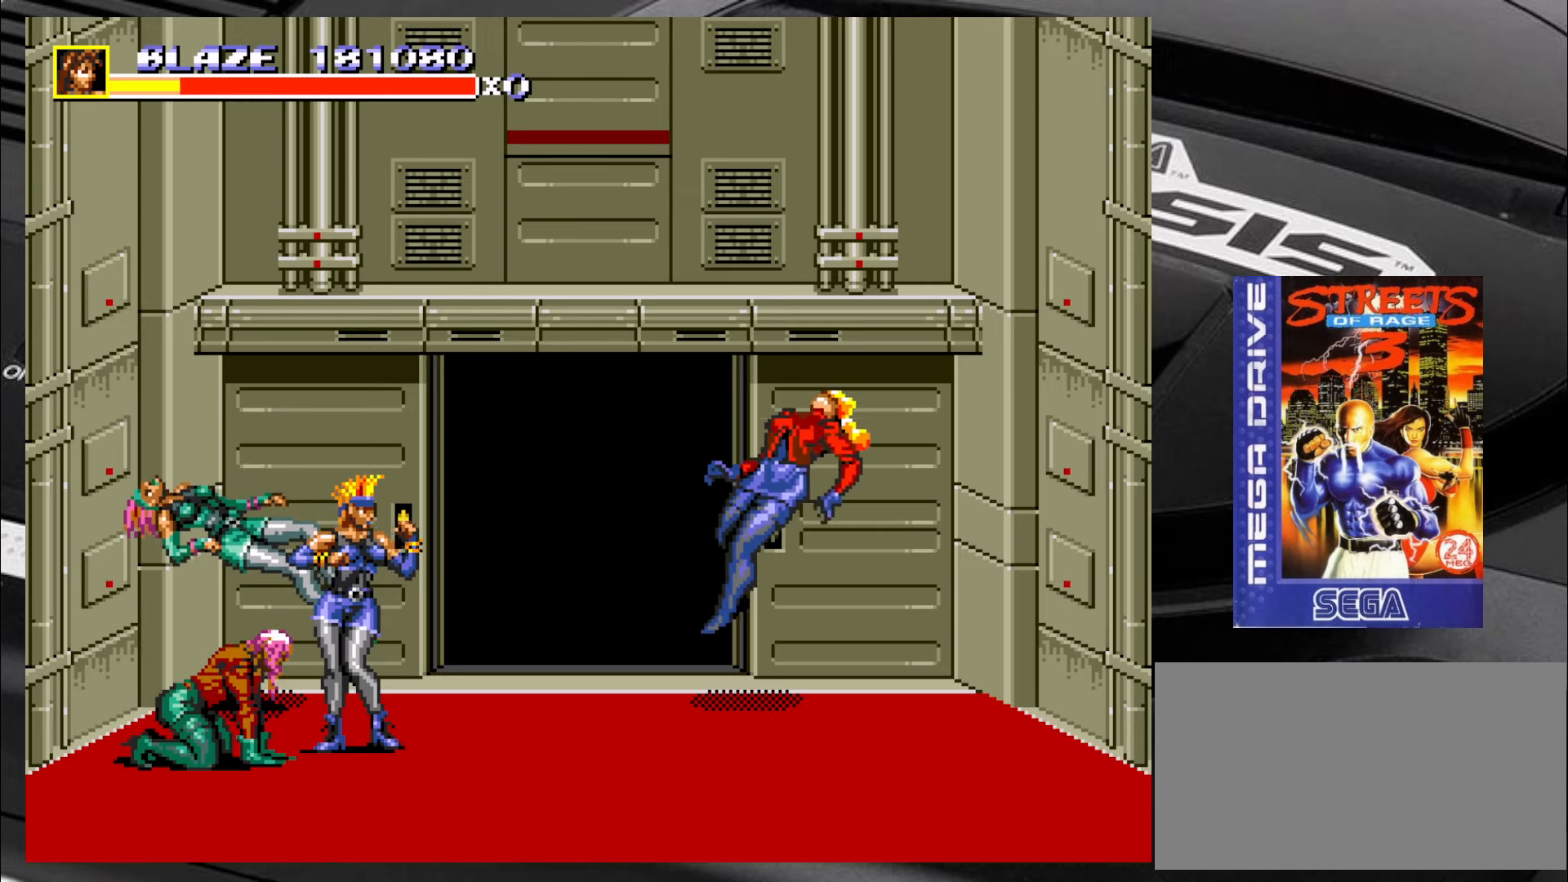
{"buttons": [], "left_stick": "center", "events": []}
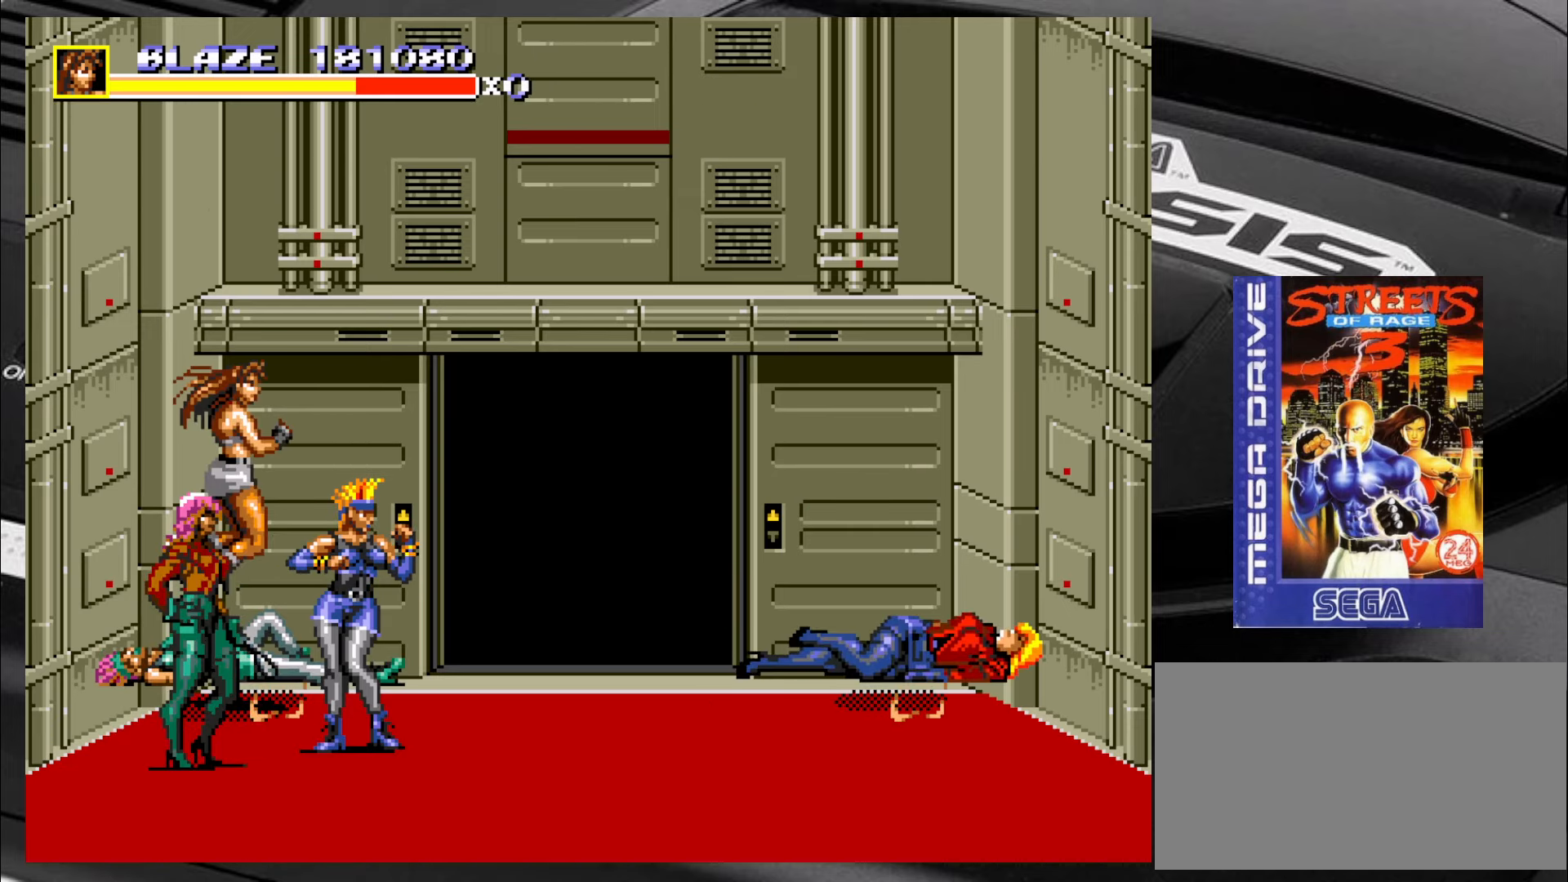
{"buttons": [], "left_stick": "down-left", "events": [[316, "left_stick", "down-left"]]}
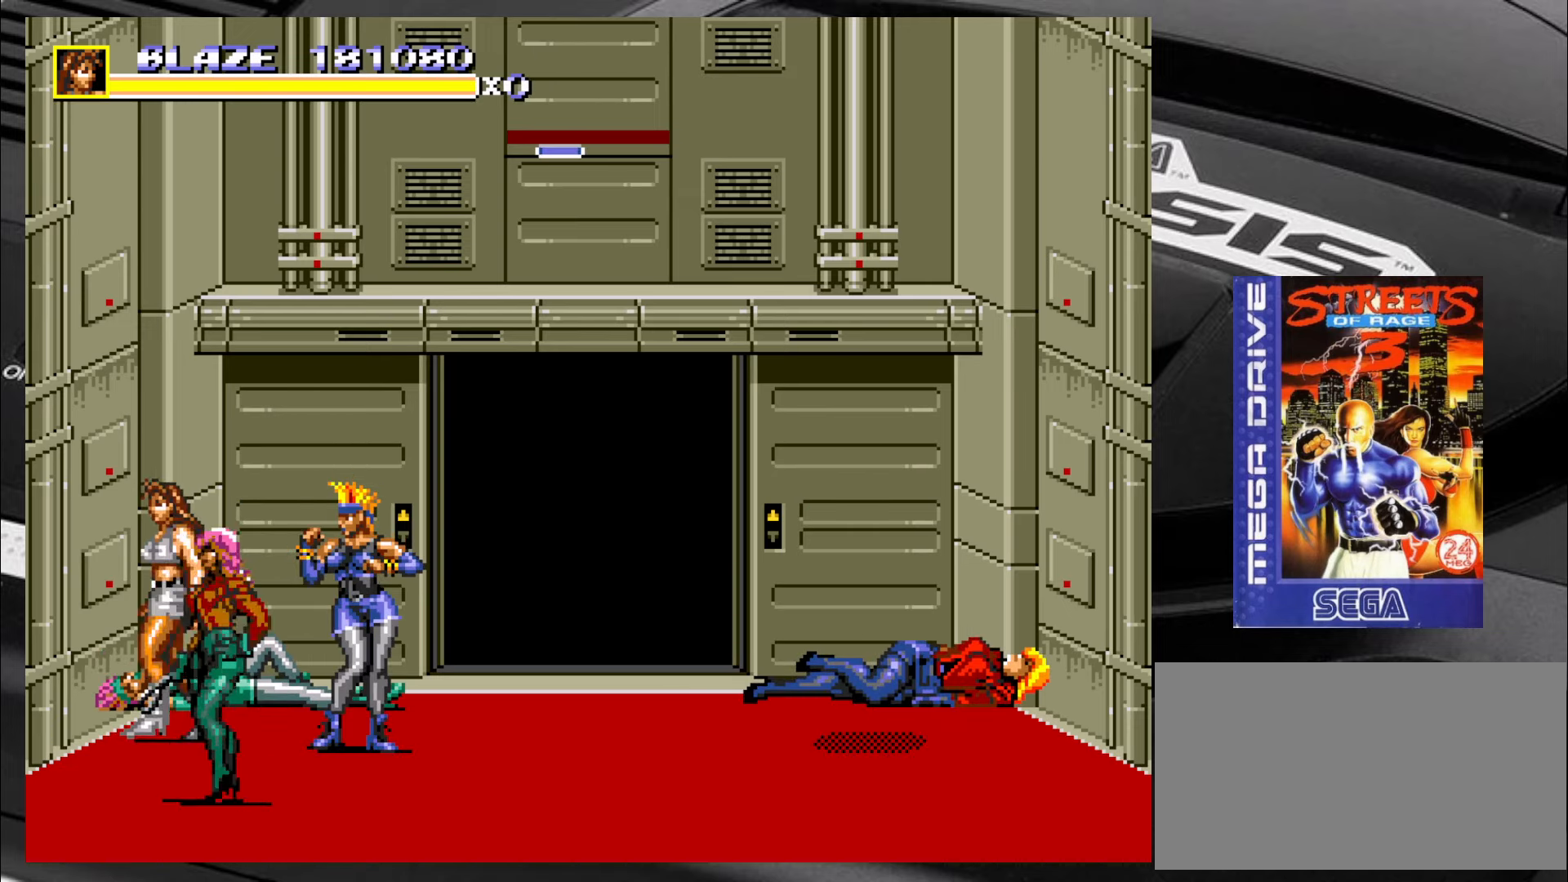
{"buttons": ["CIRCLE"], "left_stick": "right", "events": [[100, "left_stick", "down-right"], [233, "CIRCLE", "down"], [300, "CIRCLE", "up"], [350, "CIRCLE", "down"], [350, "left_stick", "right"], [433, "CIRCLE", "up"], [466, "CIRCLE", "down"]]}
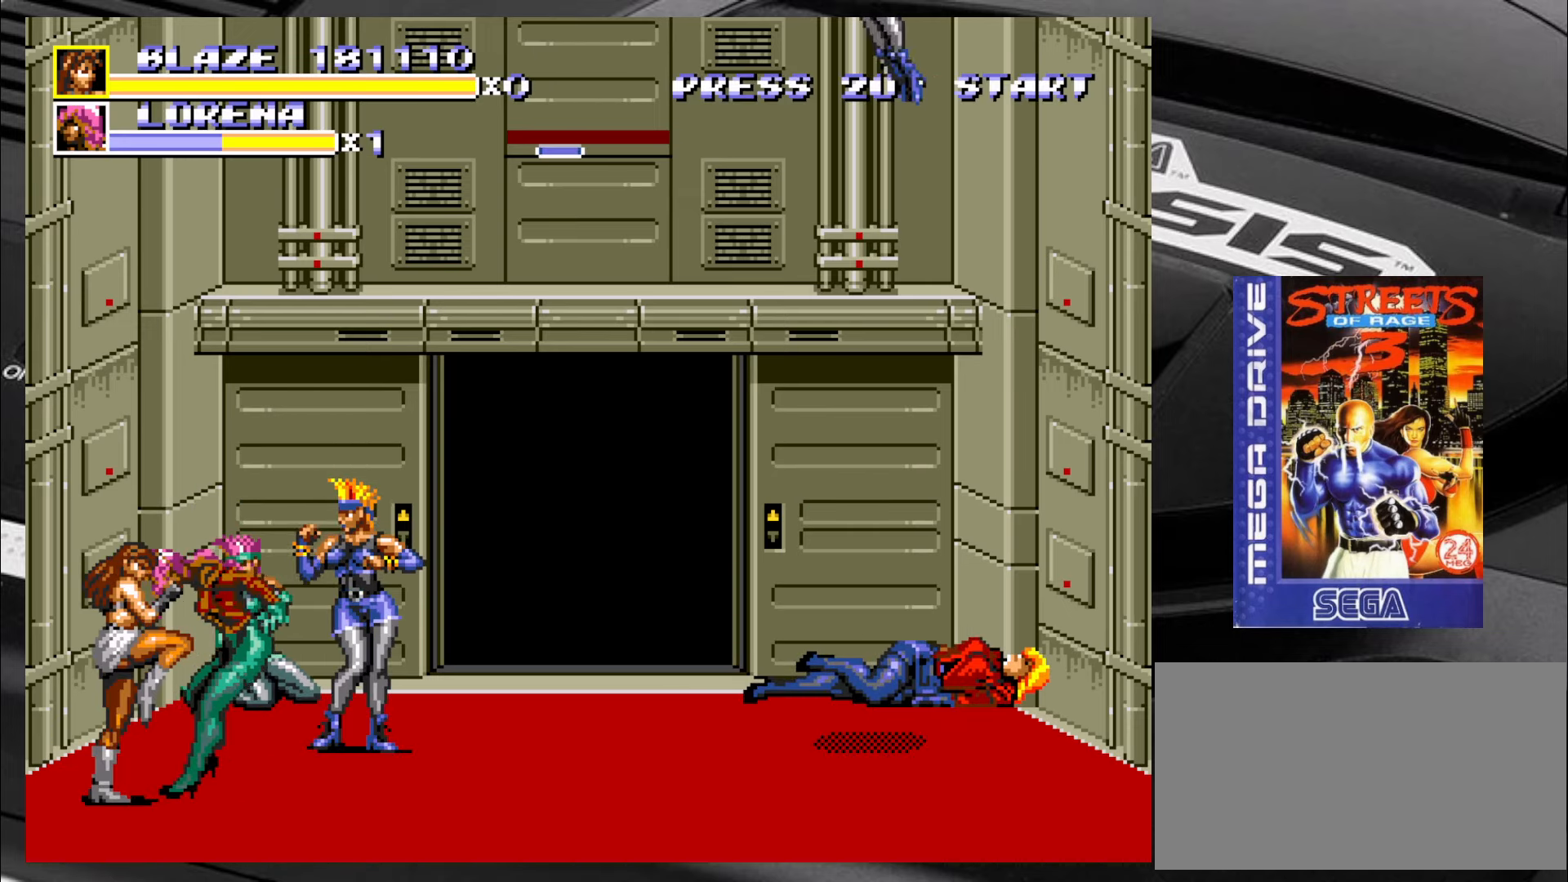
{"buttons": [], "left_stick": "right", "events": [[16, "CIRCLE", "up"], [100, "CIRCLE", "down"], [133, "CIRCLE", "up"], [216, "CIRCLE", "down"], [266, "CIRCLE", "up"], [300, "CIRCLE", "down"], [383, "CIRCLE", "up"], [416, "CIRCLE", "down"], [500, "CIRCLE", "up"]]}
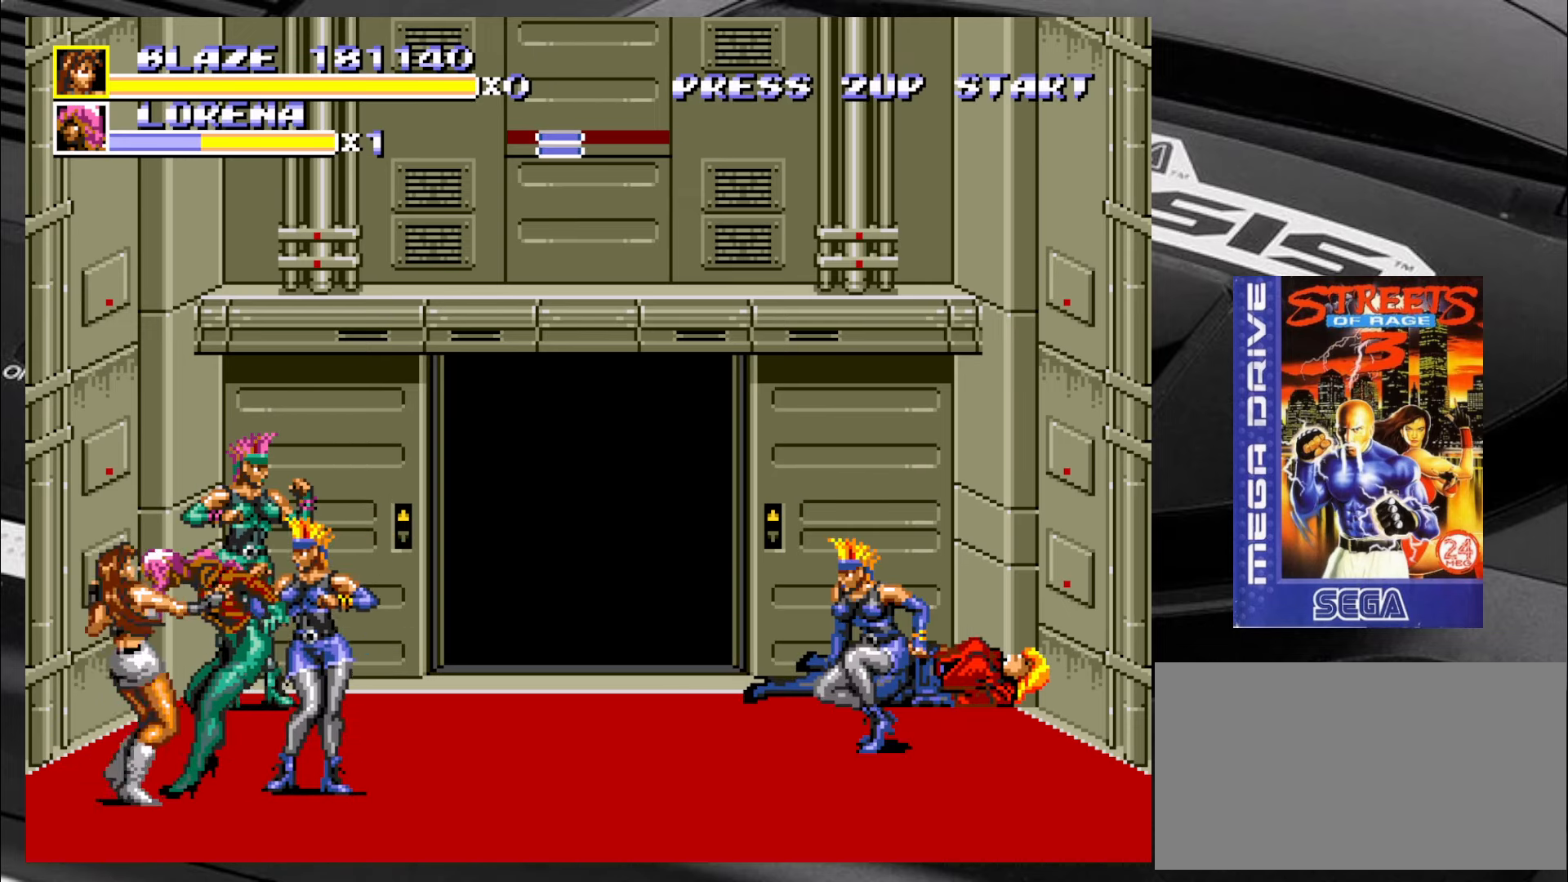
{"buttons": [], "left_stick": "right", "events": [[50, "CIRCLE", "down"], [133, "CIRCLE", "up"], [166, "CIRCLE", "down"], [250, "CIRCLE", "up"], [300, "CIRCLE", "down"], [333, "CIRCLE", "up"], [416, "CIRCLE", "down"], [466, "CIRCLE", "up"]]}
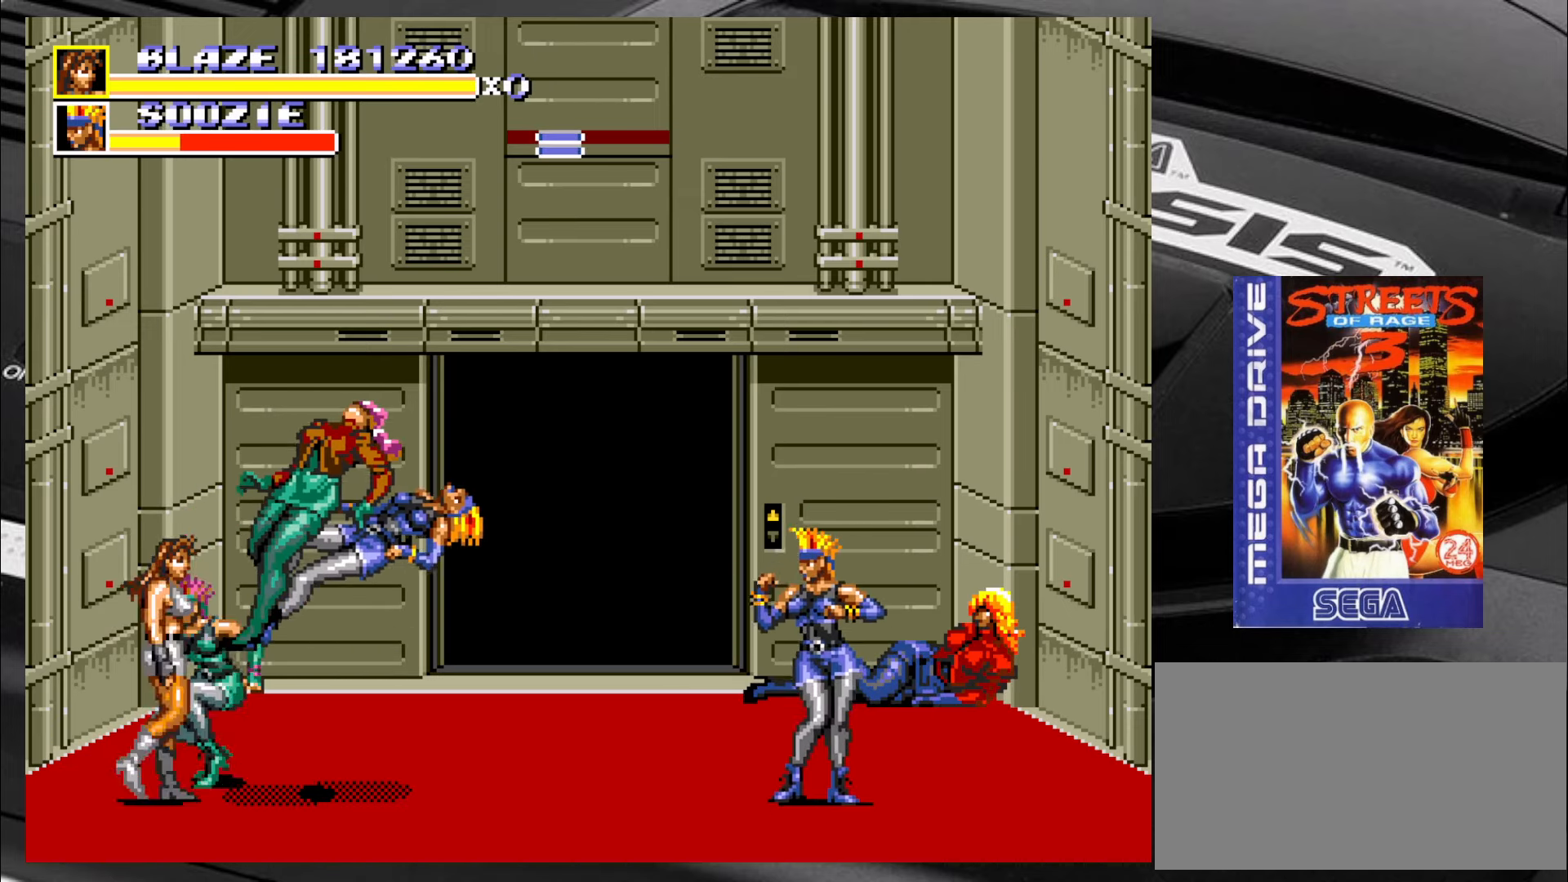
{"buttons": ["CIRCLE"], "left_stick": "right", "events": [[83, "left_stick", "center"], [250, "left_stick", "right"], [333, "CIRCLE", "down"], [333, "left_stick", "up-right"], [416, "CIRCLE", "up"], [450, "CIRCLE", "down"], [450, "left_stick", "right"]]}
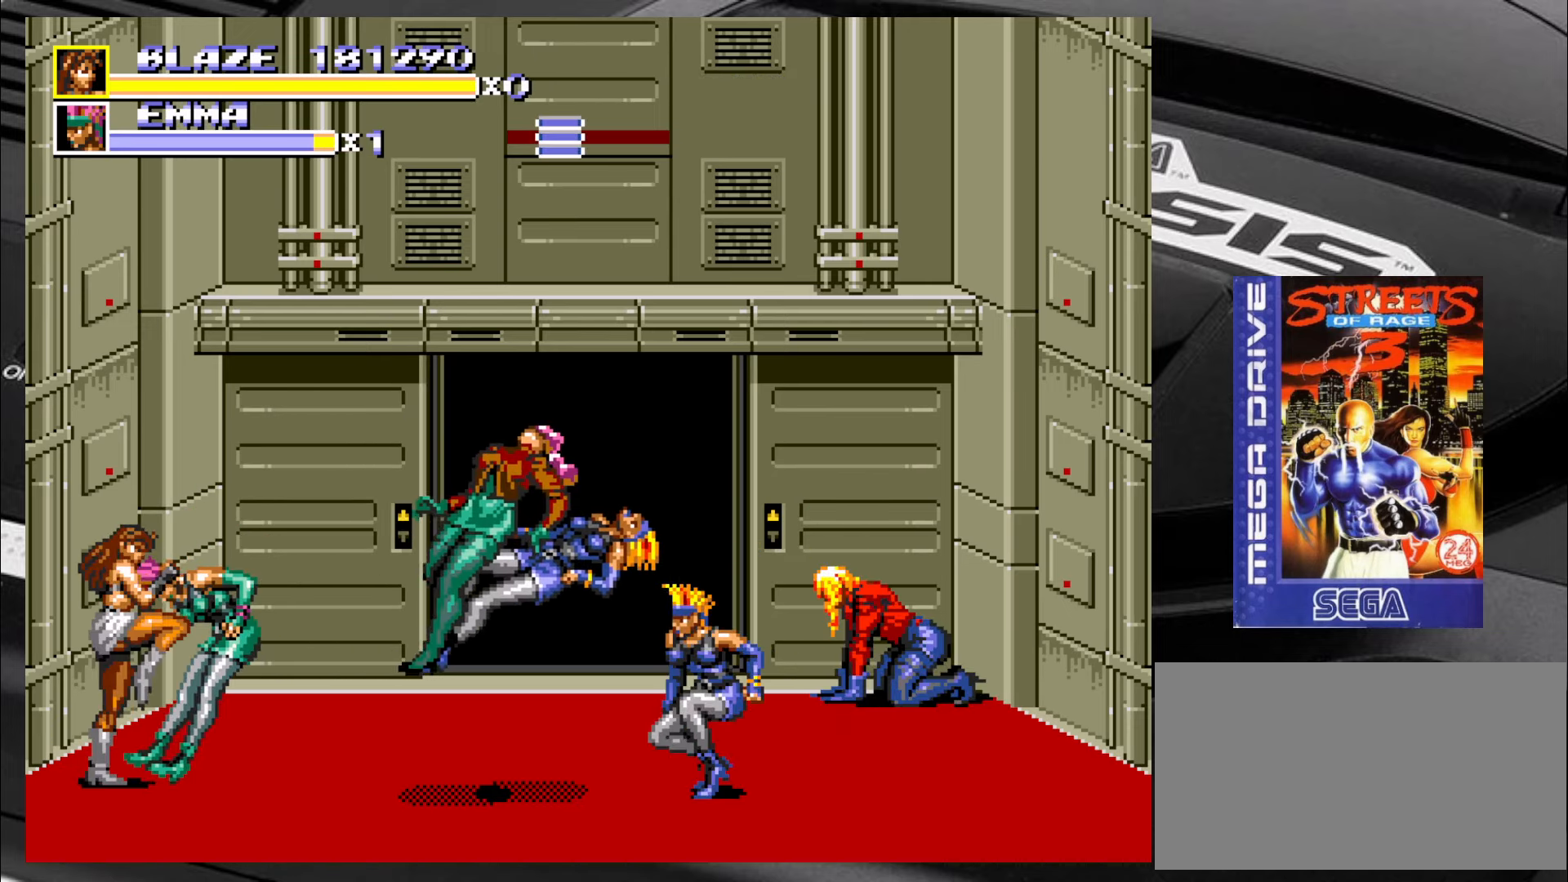
{"buttons": ["CIRCLE"], "left_stick": "right", "events": [[33, "CIRCLE", "up"], [66, "CIRCLE", "down"], [166, "CIRCLE", "up"], [200, "CIRCLE", "down"], [283, "CIRCLE", "up"], [316, "CIRCLE", "down"], [400, "CIRCLE", "up"], [450, "CIRCLE", "down"]]}
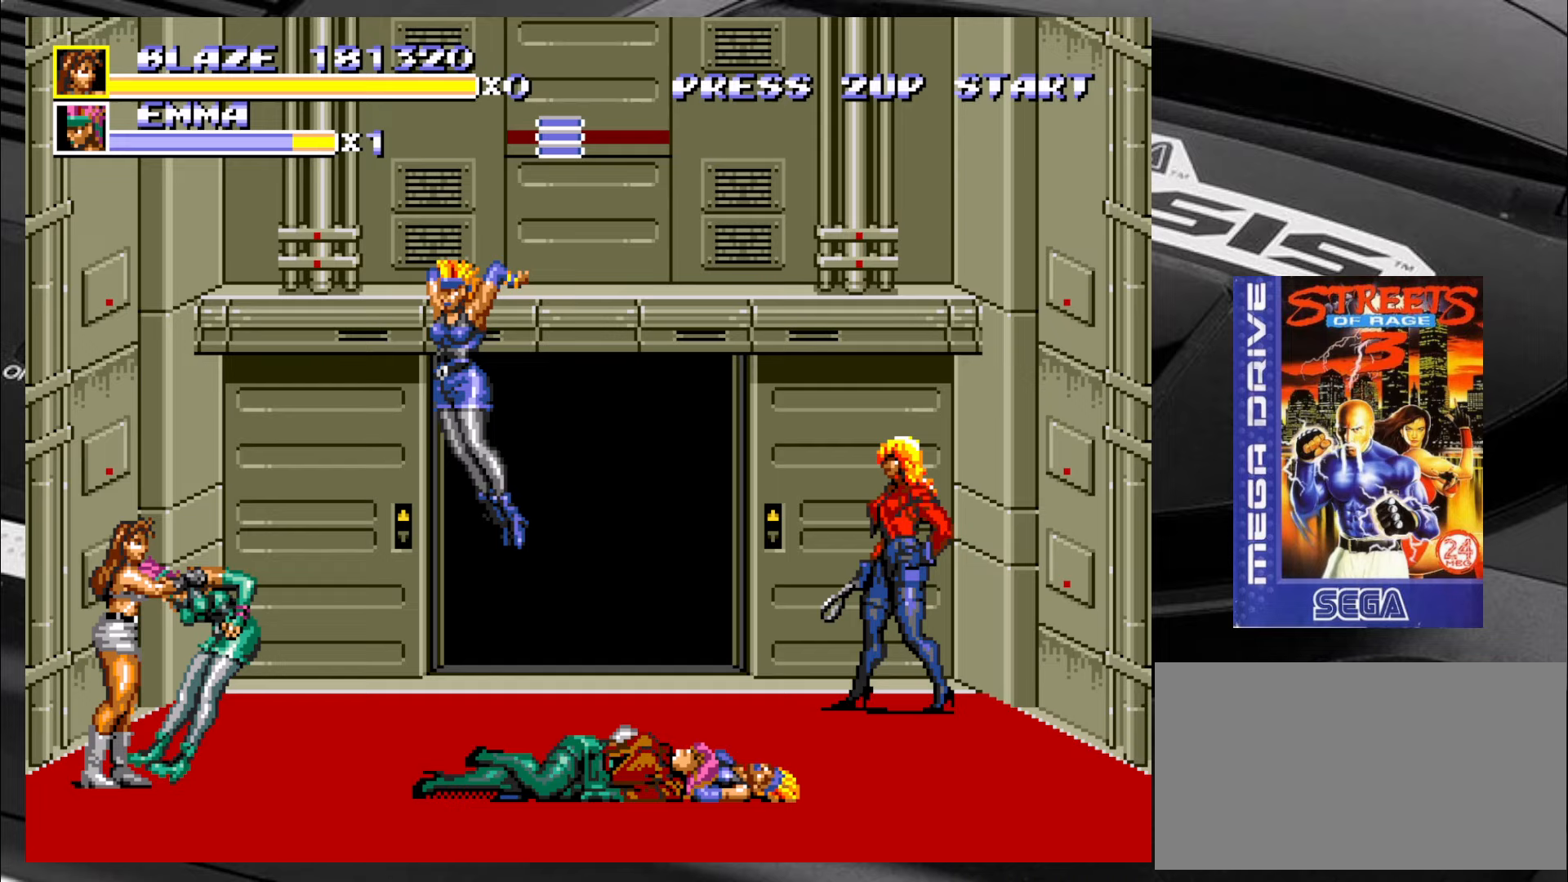
{"buttons": [], "left_stick": "right", "events": [[33, "CIRCLE", "up"], [67, "CIRCLE", "down"], [117, "CIRCLE", "up"], [200, "CIRCLE", "down"], [233, "CIRCLE", "up"], [317, "CIRCLE", "down"], [367, "CIRCLE", "up"], [433, "CIRCLE", "down"], [483, "CIRCLE", "up"]]}
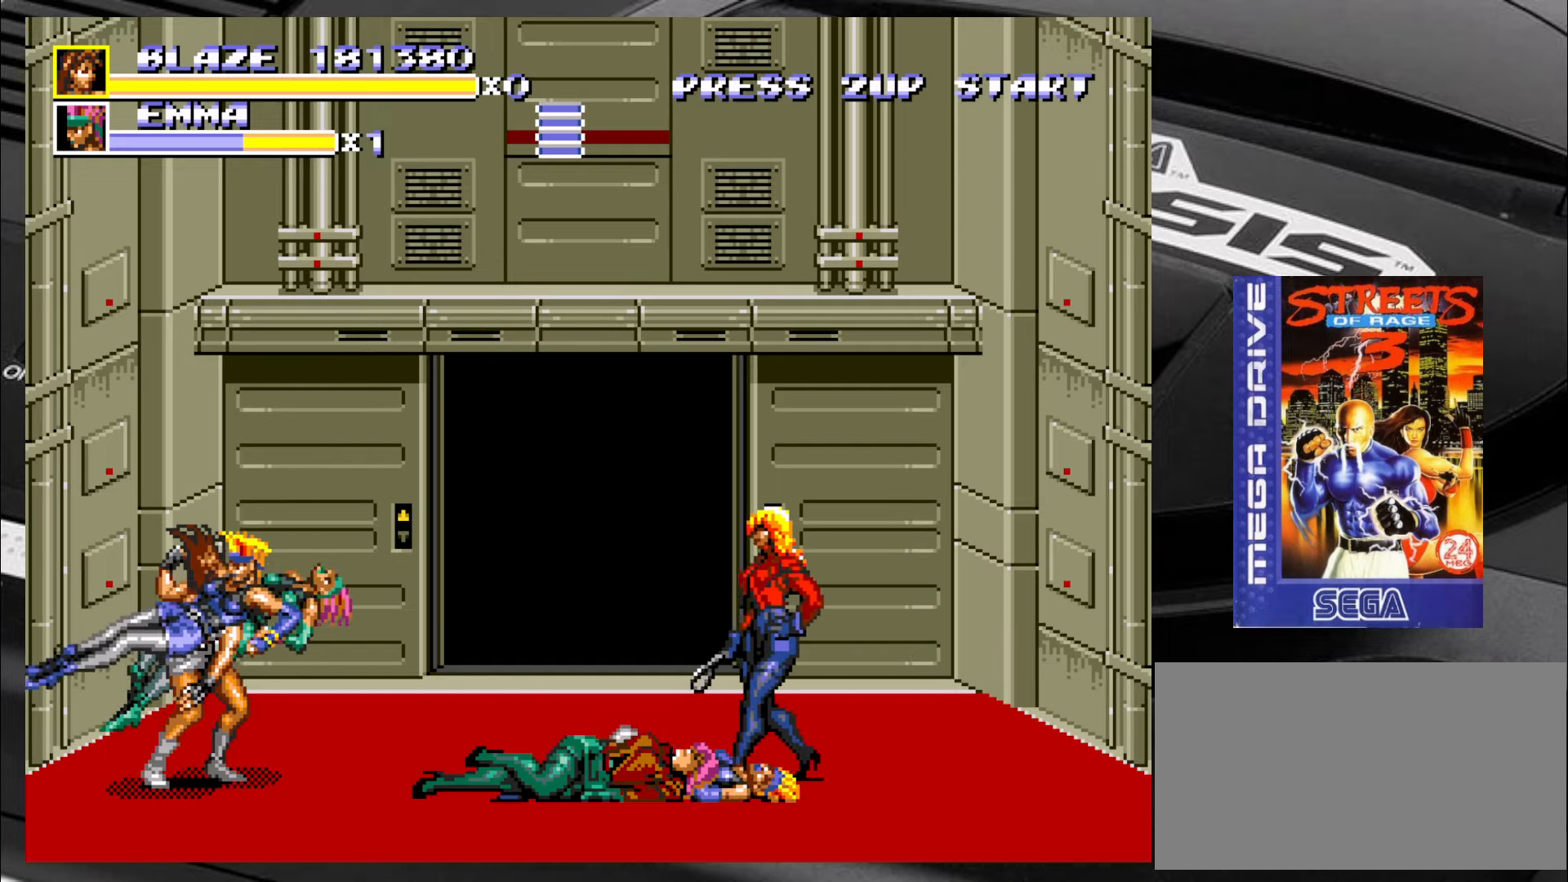
{"buttons": [], "left_stick": "center", "events": [[67, "CIRCLE", "down"], [150, "CIRCLE", "up"], [267, "left_stick", "center"]]}
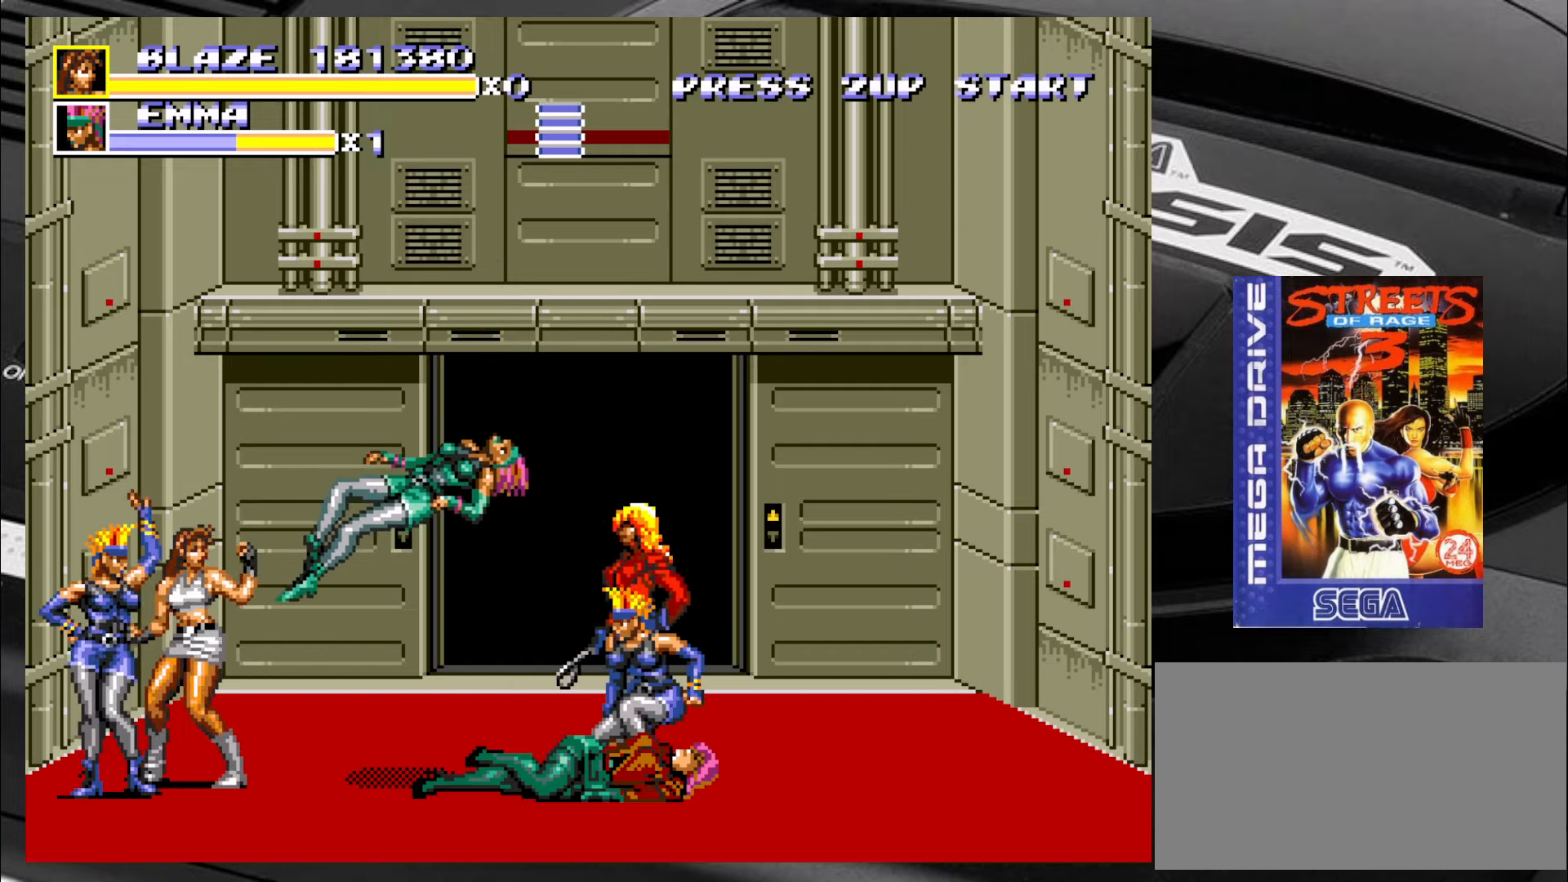
{"buttons": [], "left_stick": "left", "events": [[17, "left_stick", "left"], [150, "CIRCLE", "down"], [217, "CIRCLE", "up"], [317, "CIRCLE", "down"], [350, "CIRCLE", "up"]]}
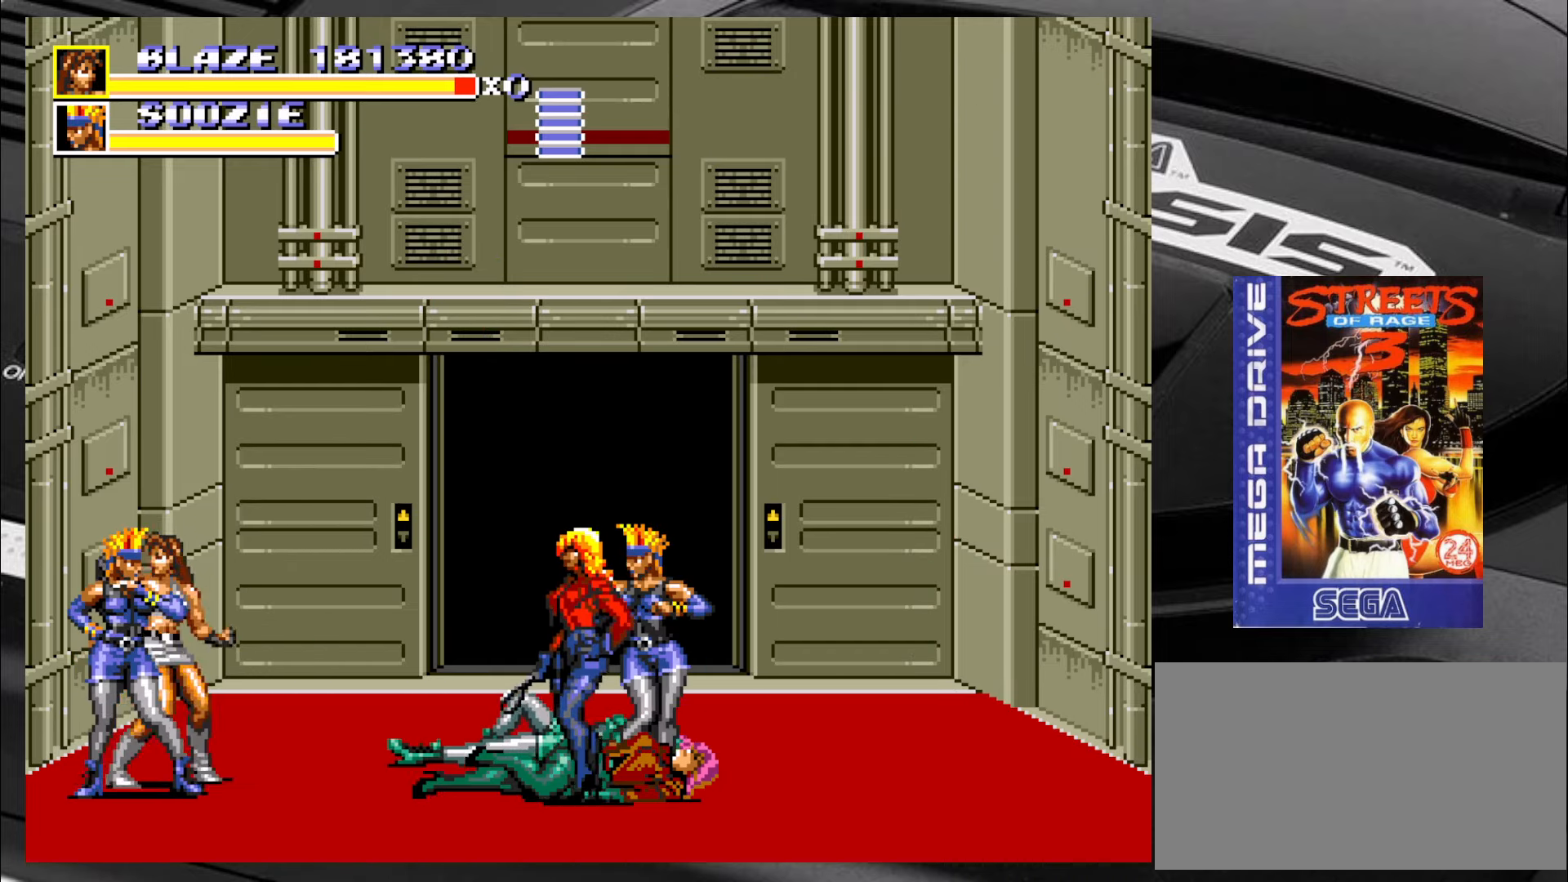
{"buttons": ["CIRCLE"], "left_stick": "right", "events": [[300, "left_stick", "down"], [383, "CIRCLE", "down"], [417, "CIRCLE", "up"], [417, "left_stick", "right"], [467, "CIRCLE", "down"]]}
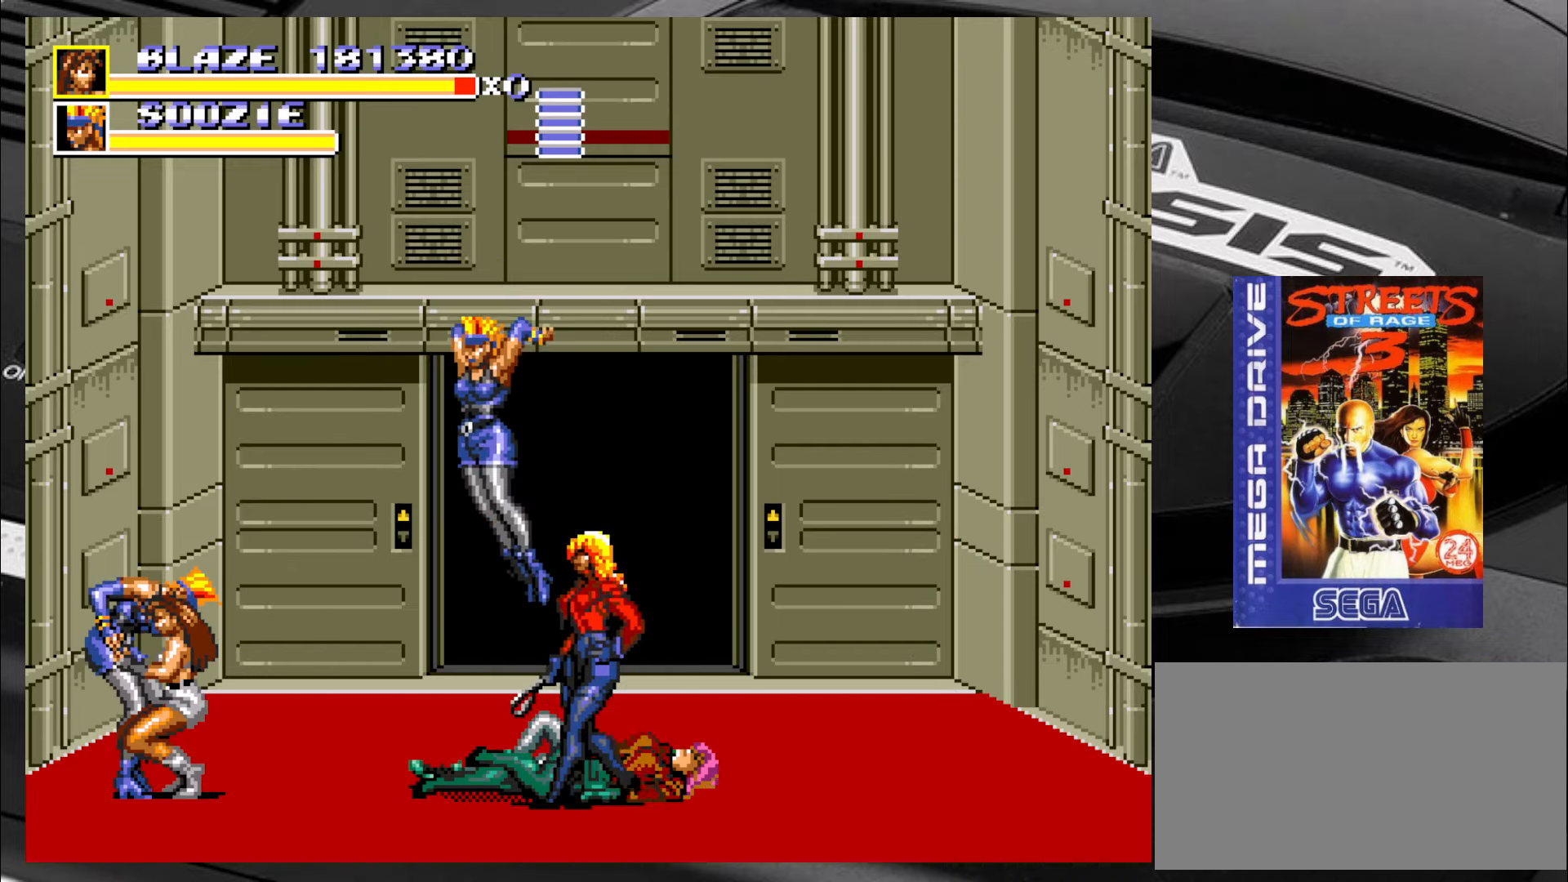
{"buttons": ["CIRCLE"], "left_stick": "center", "events": [[50, "CIRCLE", "up"], [83, "CIRCLE", "down"], [183, "CIRCLE", "up"], [217, "CIRCLE", "down"], [300, "CIRCLE", "up"], [333, "CIRCLE", "down"], [417, "CIRCLE", "up"], [467, "CIRCLE", "down"], [500, "left_stick", "center"]]}
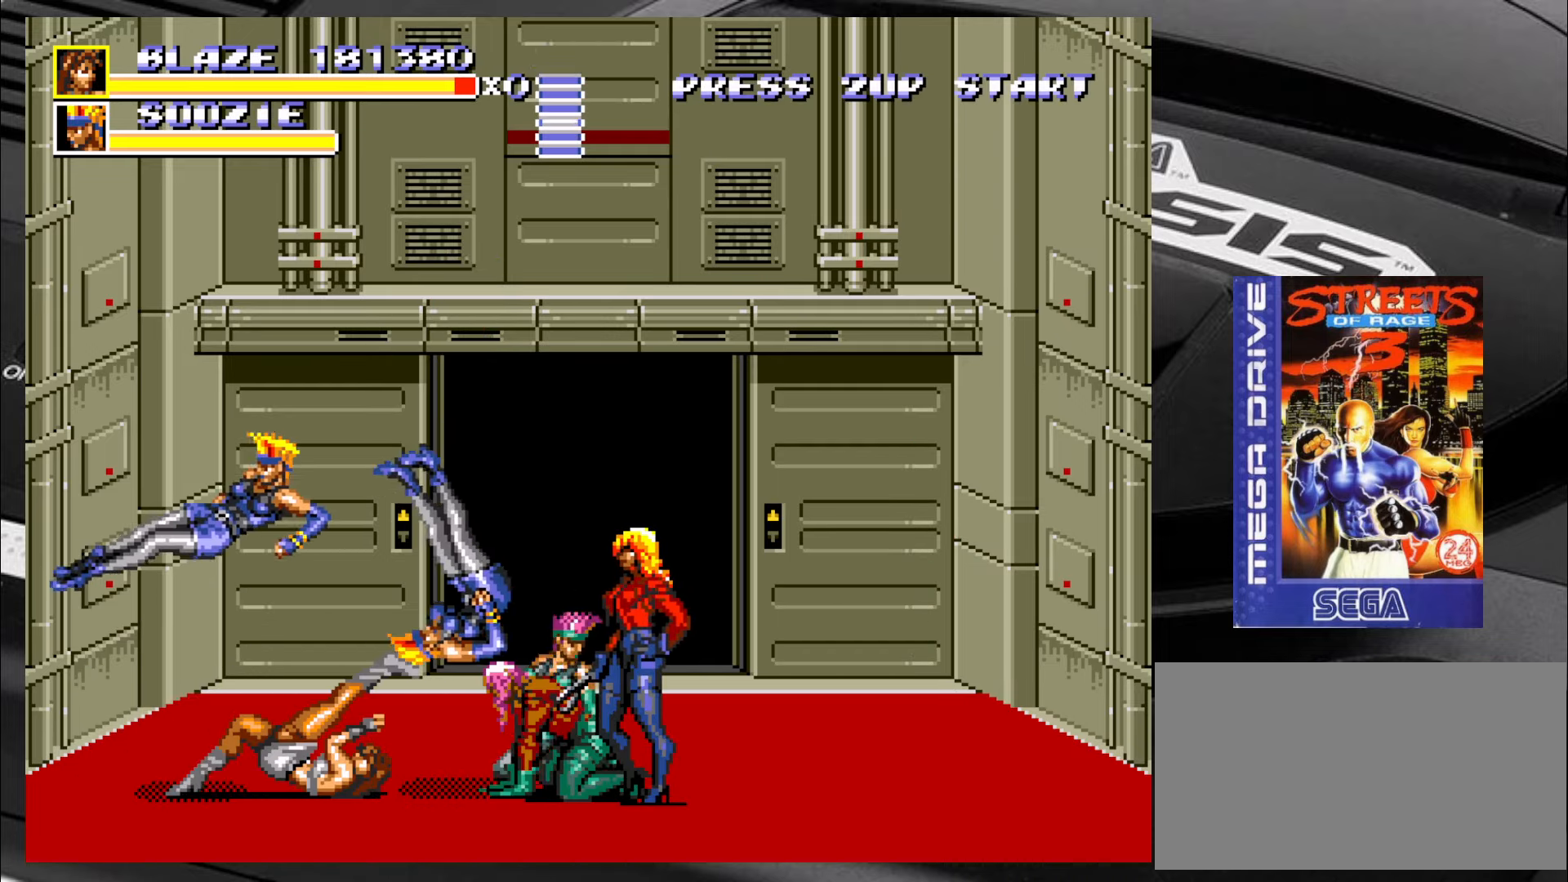
{"buttons": [], "left_stick": "left", "events": [[50, "CIRCLE", "up"], [333, "left_stick", "left"]]}
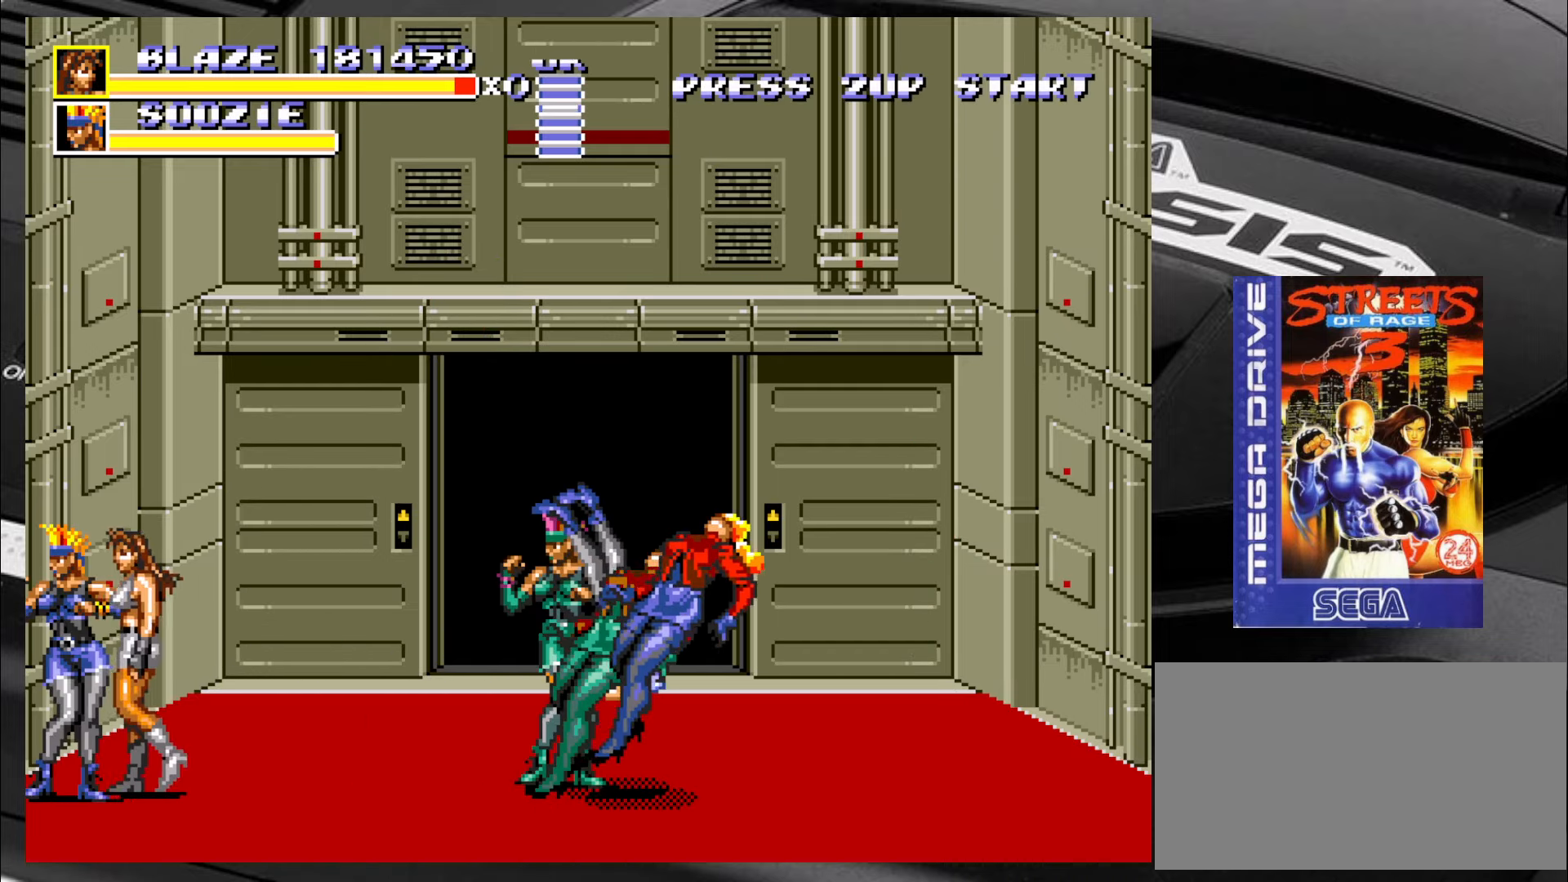
{"buttons": ["CIRCLE"], "left_stick": "right", "events": [[233, "CIRCLE", "down"], [233, "left_stick", "right"], [283, "CIRCLE", "up"], [333, "CIRCLE", "down"], [400, "CIRCLE", "up"], [450, "CIRCLE", "down"]]}
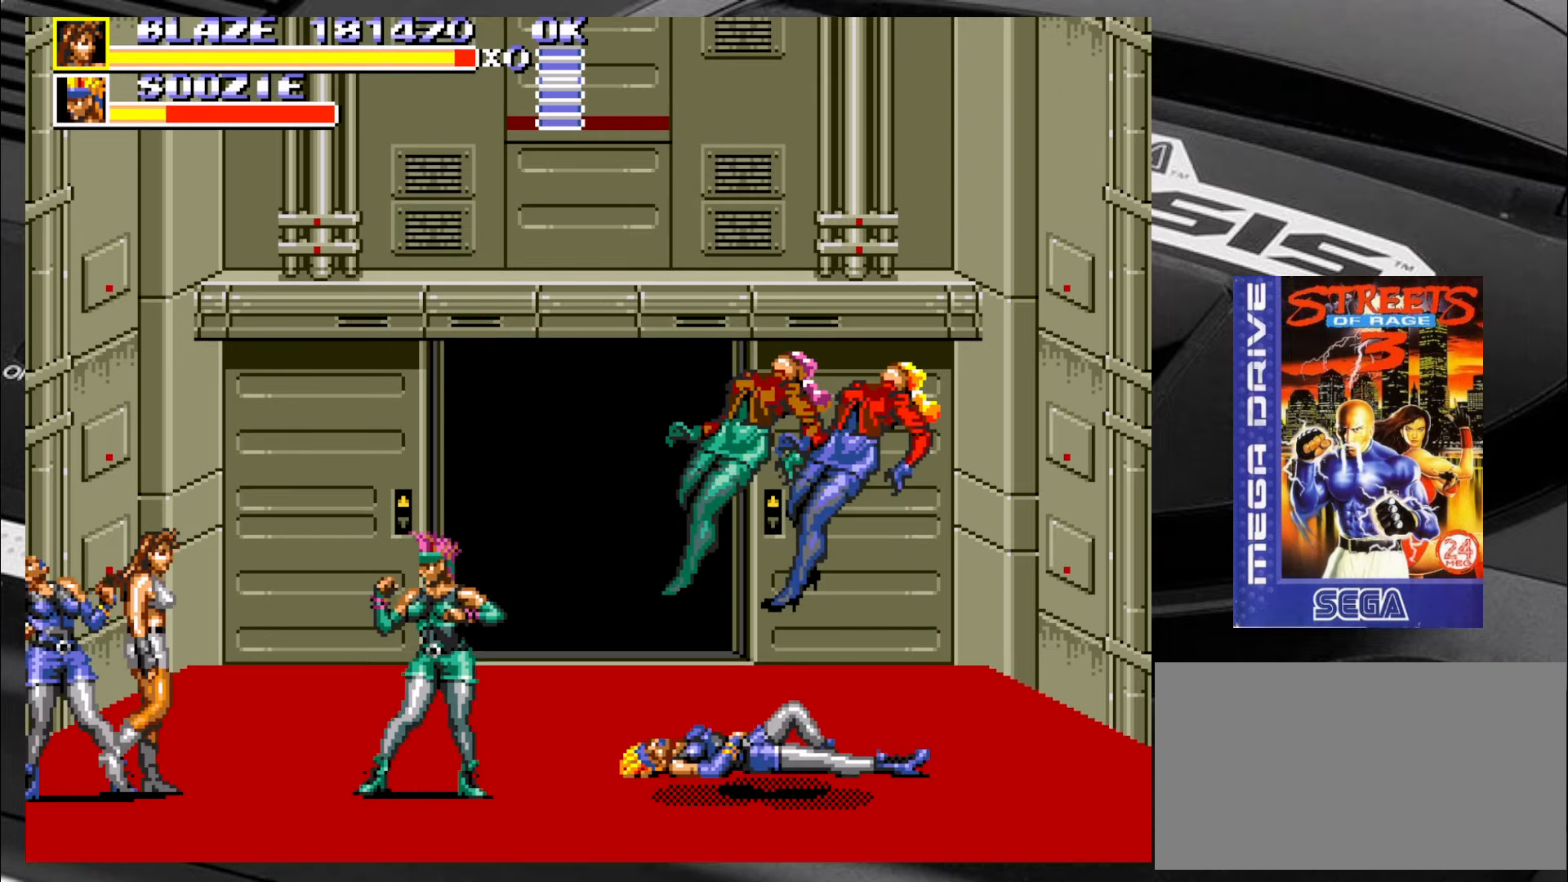
{"buttons": [], "left_stick": "right", "events": [[33, "CIRCLE", "up"], [83, "CIRCLE", "down"], [150, "CIRCLE", "up"], [200, "CIRCLE", "down"], [283, "CIRCLE", "up"], [367, "CIRCLE", "down"], [400, "CIRCLE", "up"]]}
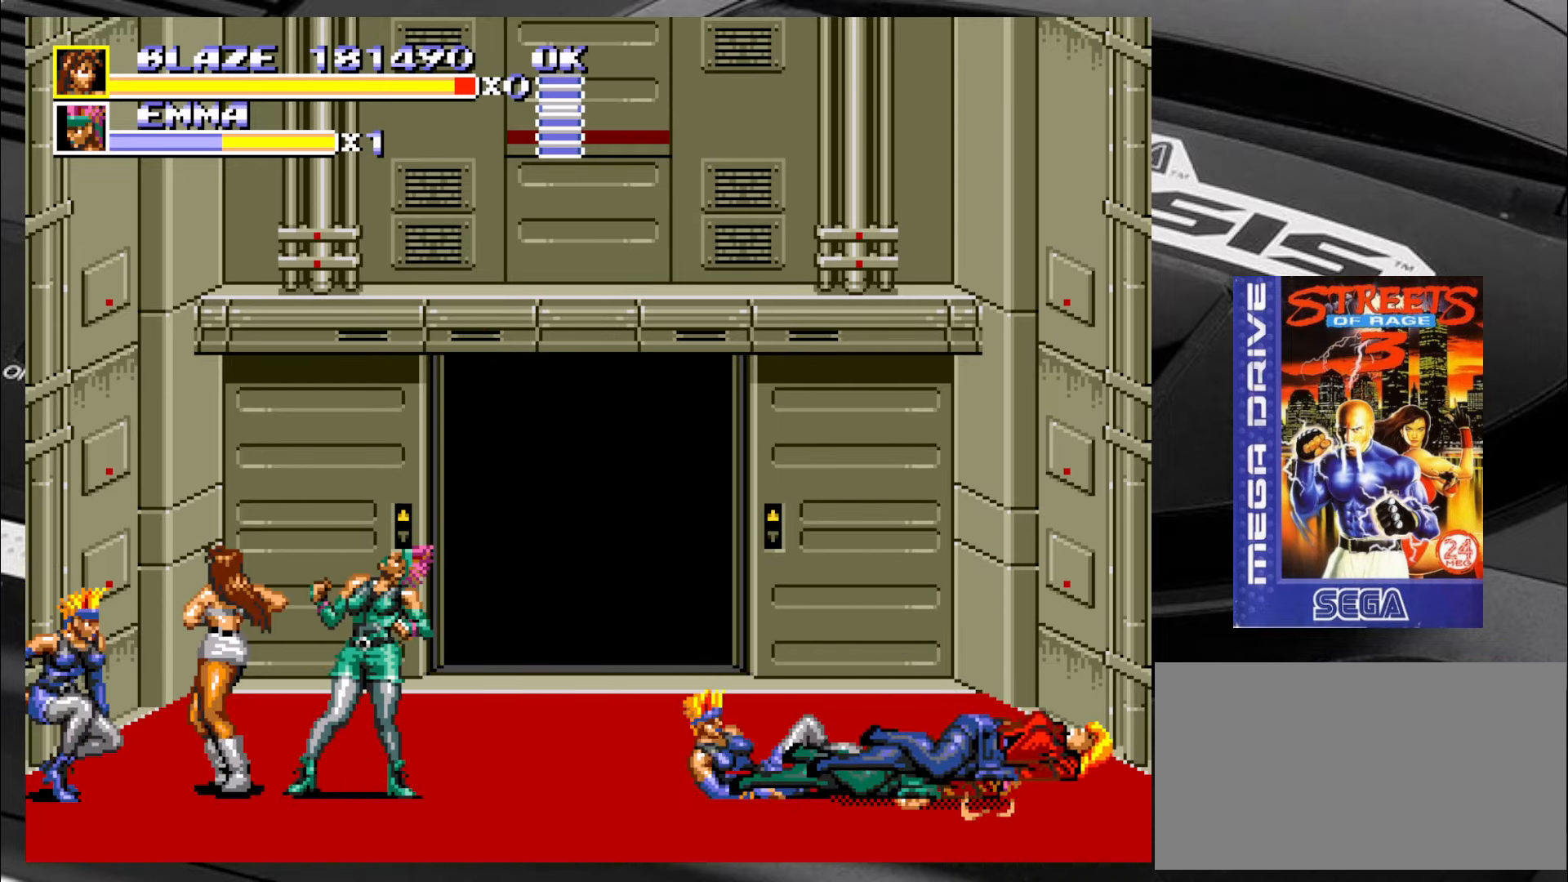
{"buttons": ["CROSS"], "left_stick": "right", "events": [[17, "CROSS", "down"], [67, "CROSS", "up"], [150, "CROSS", "down"], [184, "CROSS", "up"], [234, "CROSS", "down"], [317, "CROSS", "up"], [484, "CROSS", "down"]]}
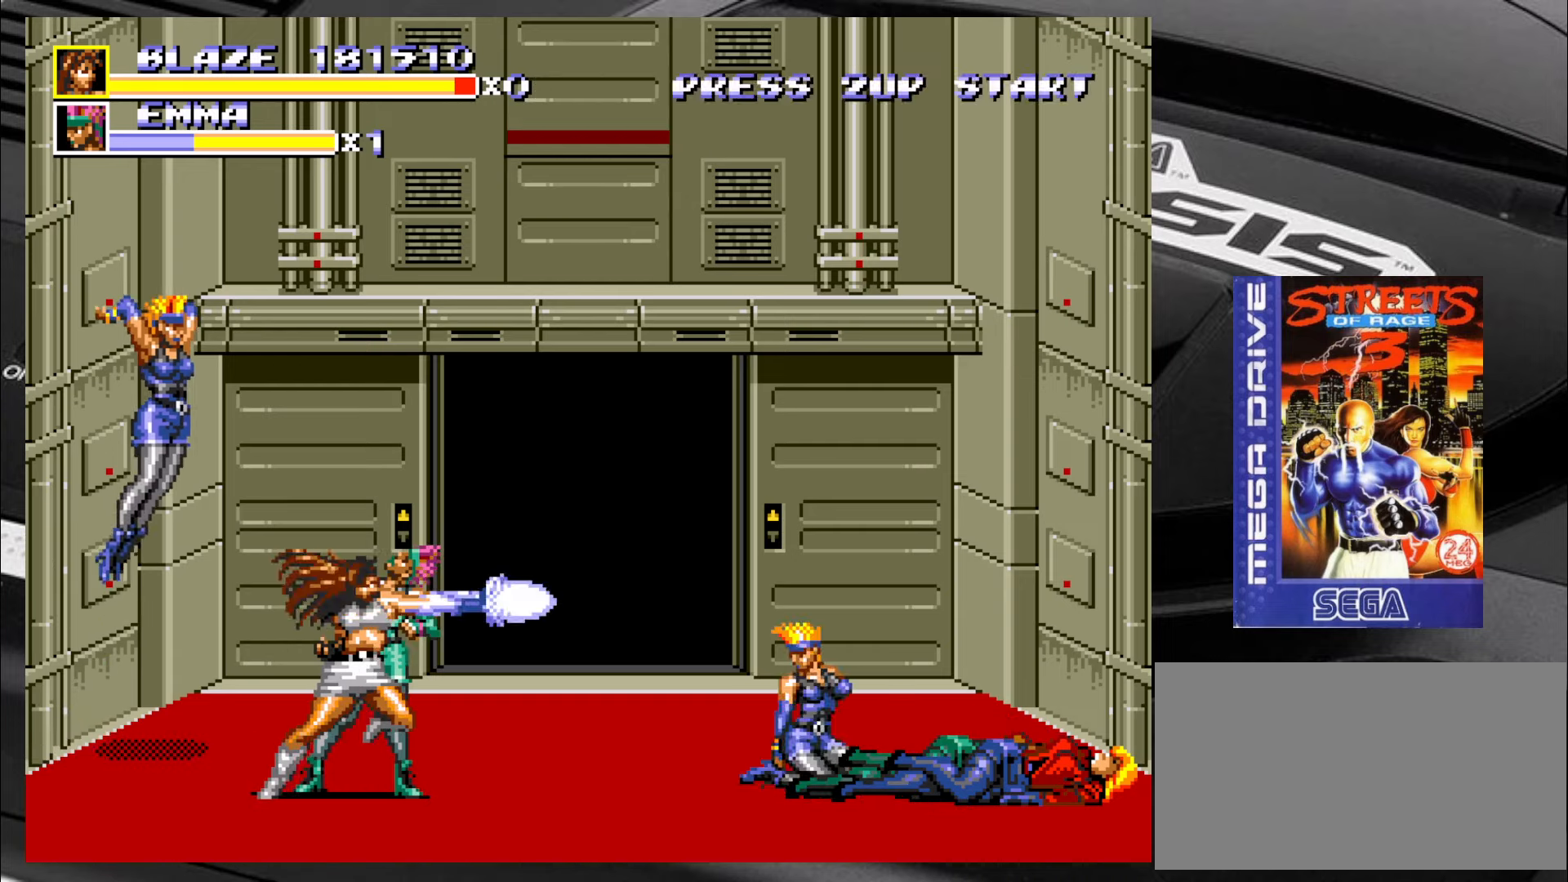
{"buttons": [], "left_stick": "center", "events": [[17, "CROSS", "up"], [50, "CROSS", "down"], [134, "CROSS", "up"], [184, "CROSS", "down"], [267, "CROSS", "up"], [300, "left_stick", "center"]]}
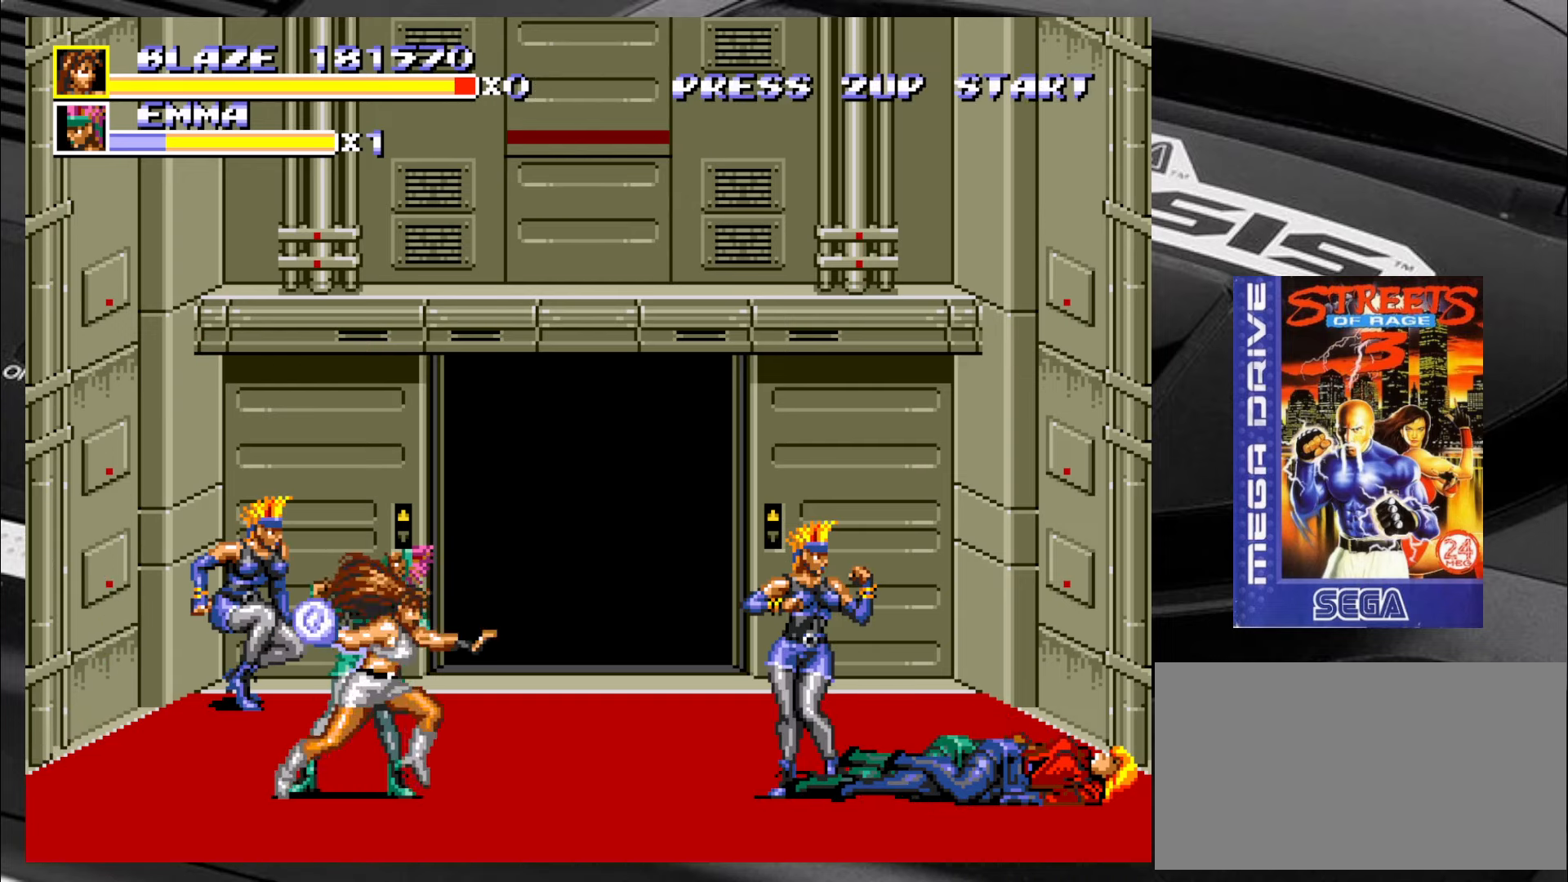
{"buttons": [], "left_stick": "up-left", "events": [[467, "left_stick", "up-left"]]}
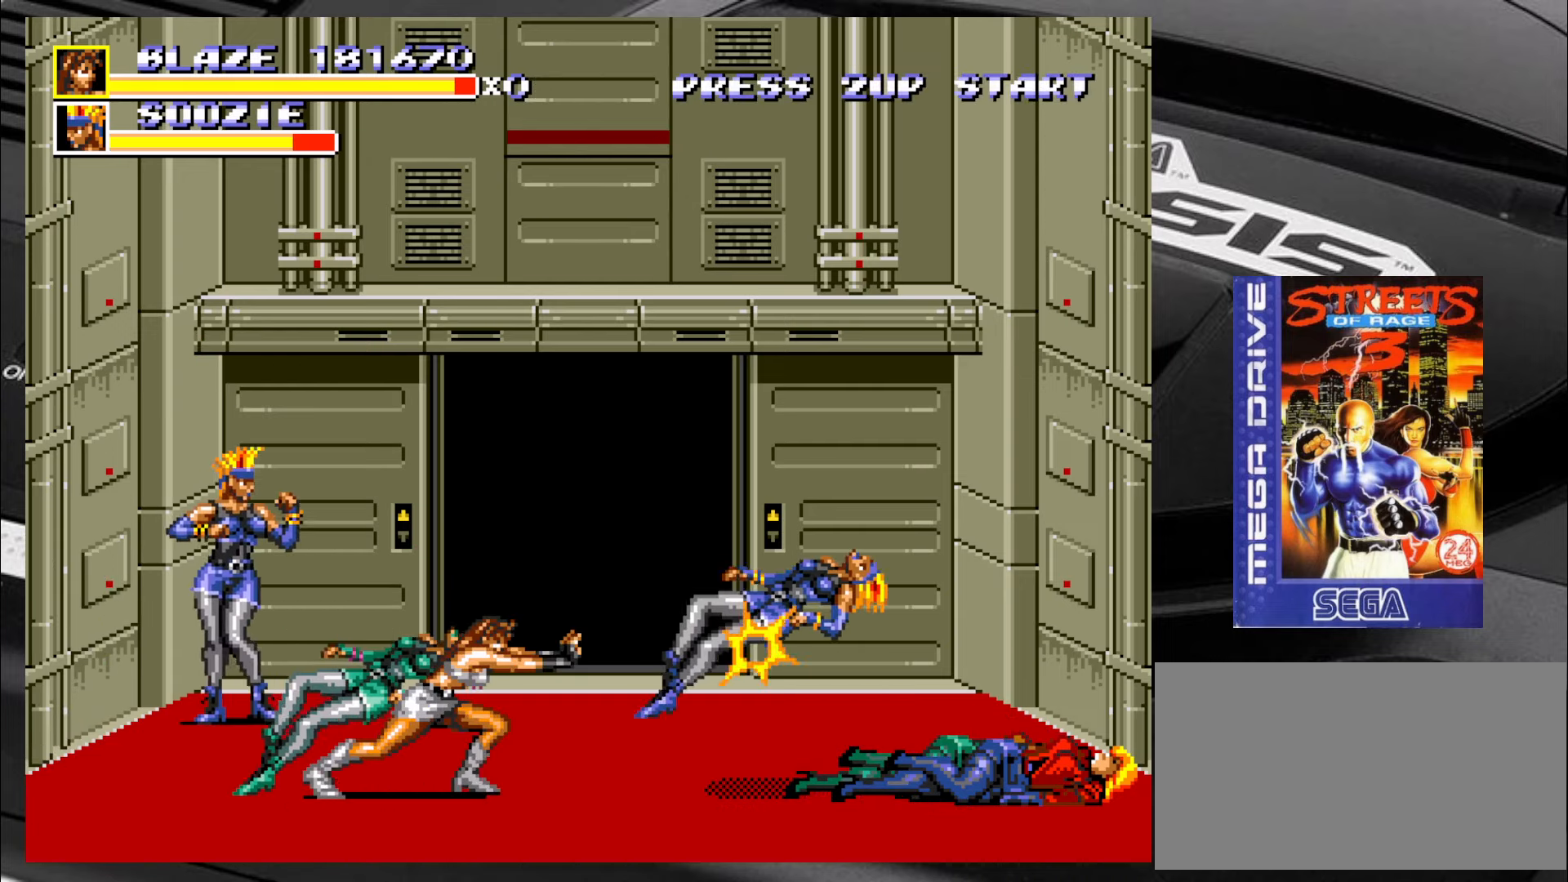
{"buttons": ["CIRCLE"], "left_stick": "up-left", "events": [[417, "CIRCLE", "down"]]}
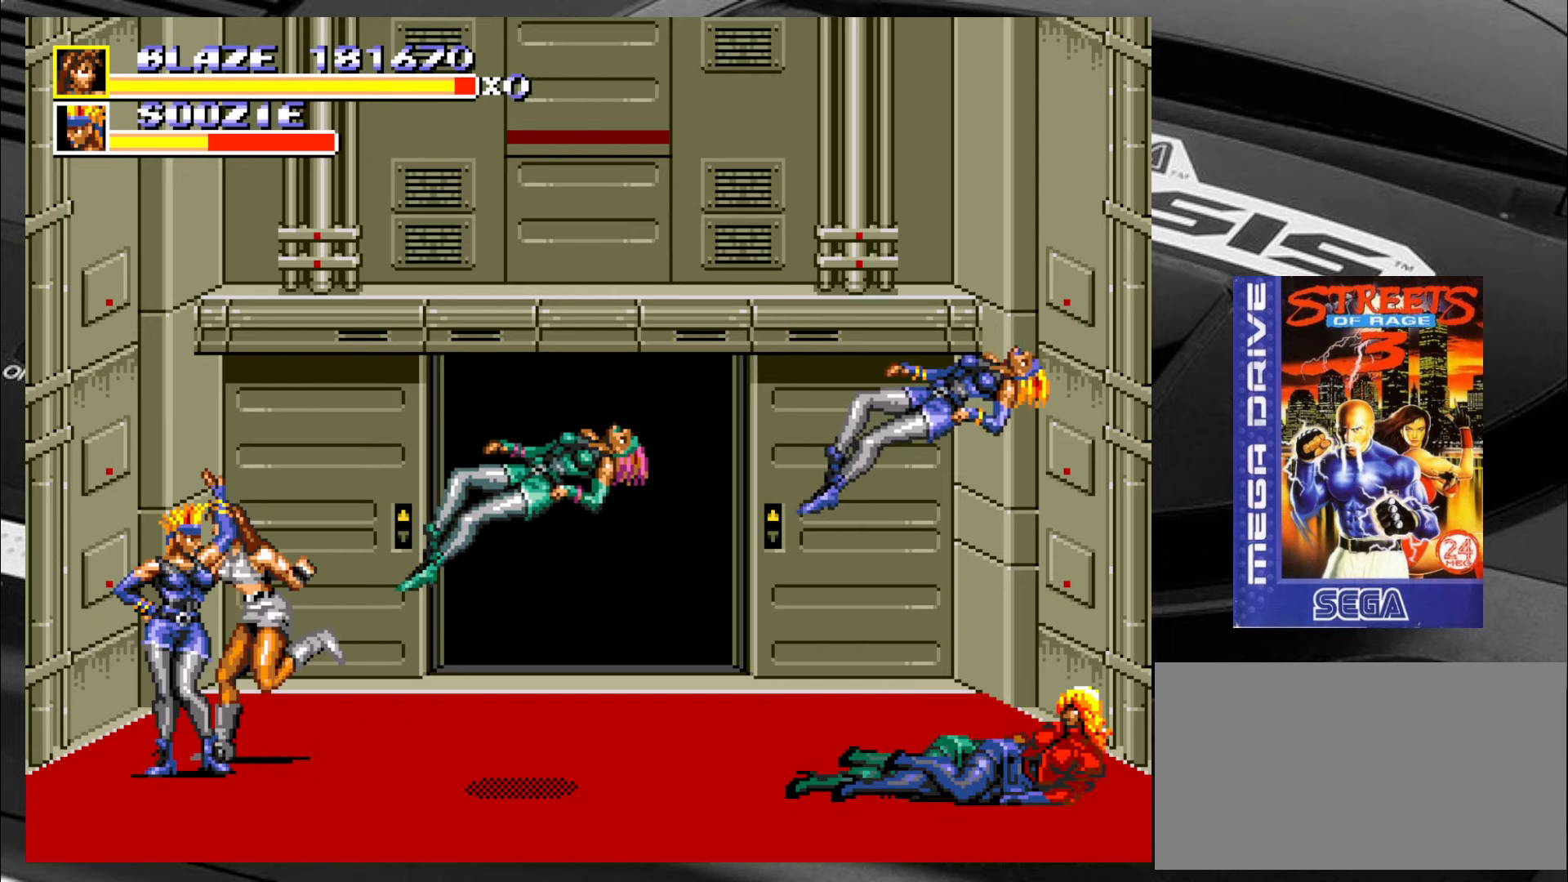
{"buttons": [], "left_stick": "down-left", "events": [[134, "CIRCLE", "up"], [134, "left_stick", "left"], [367, "left_stick", "down-left"]]}
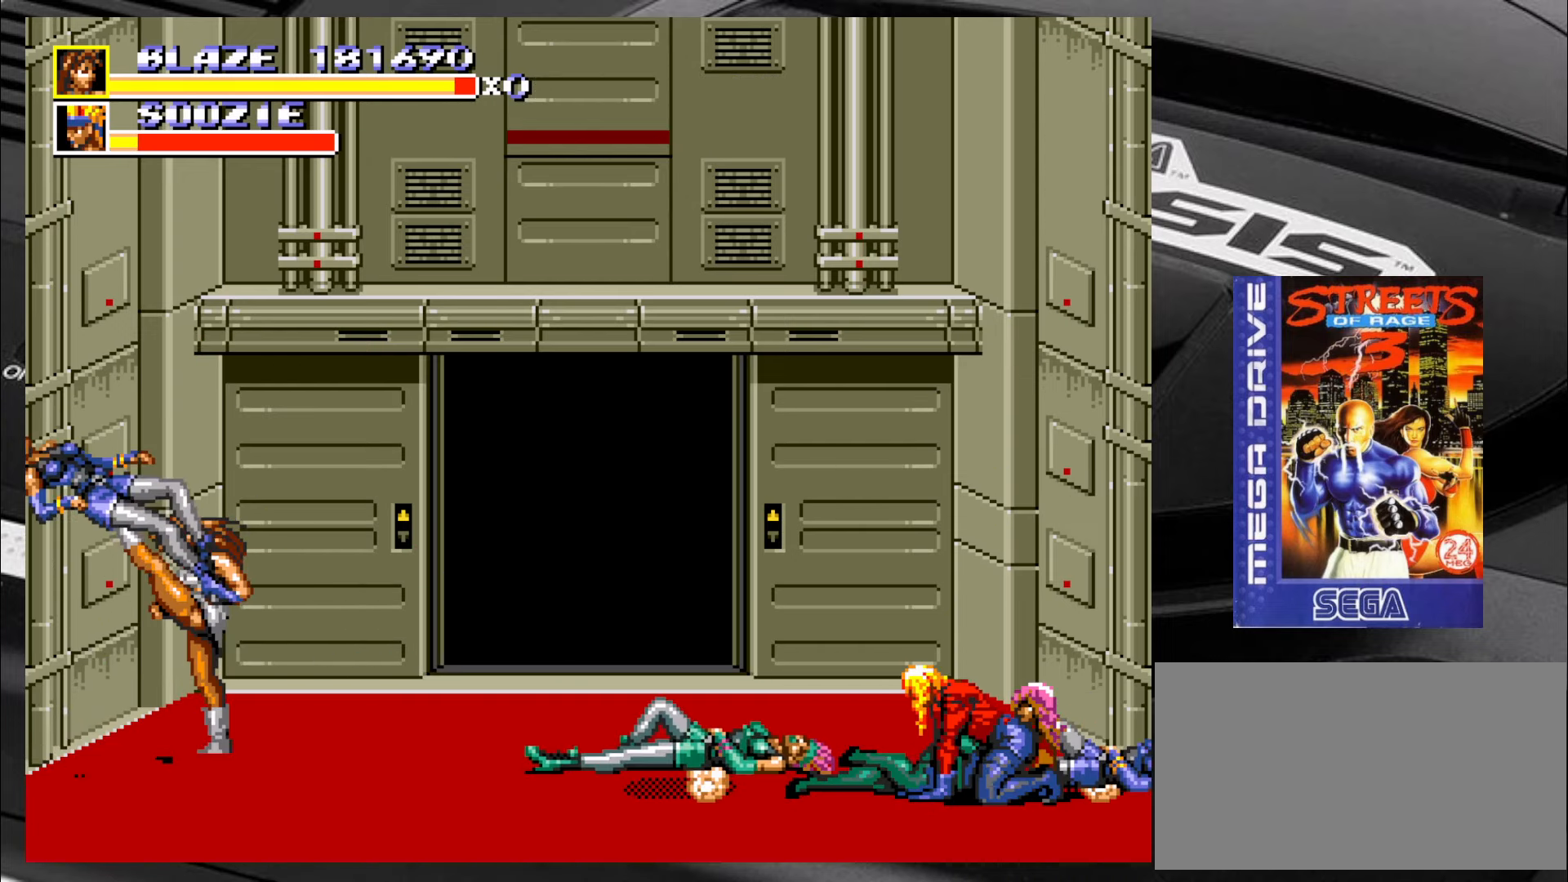
{"buttons": [], "left_stick": "down-right", "events": [[34, "left_stick", "left"], [234, "left_stick", "up-right"], [484, "left_stick", "down-right"]]}
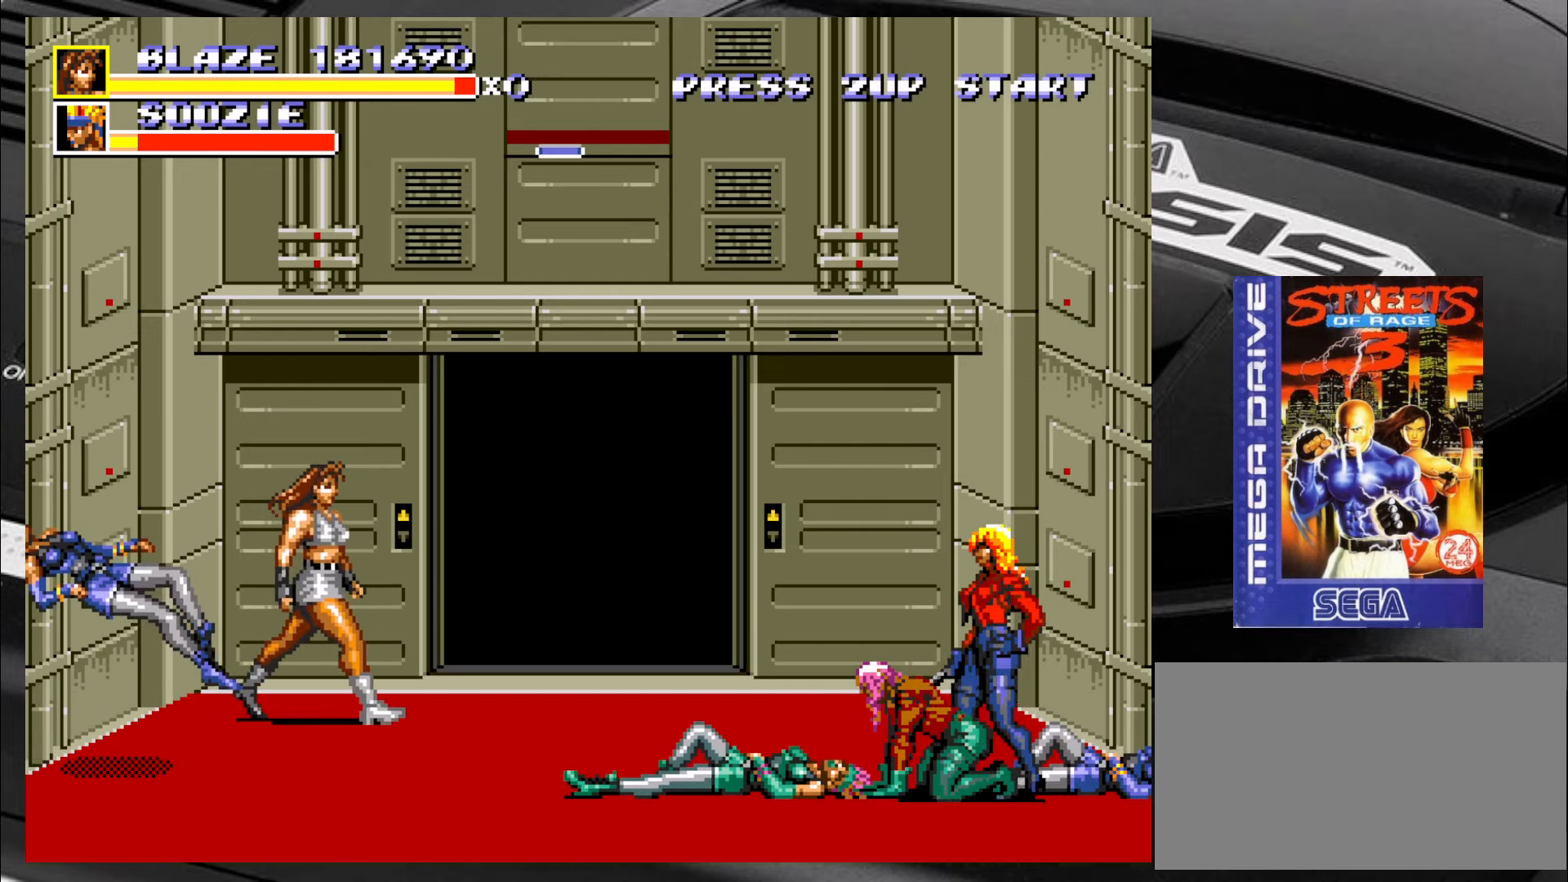
{"buttons": [], "left_stick": "down-right", "events": [[317, "left_stick", "up-left"], [434, "left_stick", "down"], [484, "left_stick", "down-right"]]}
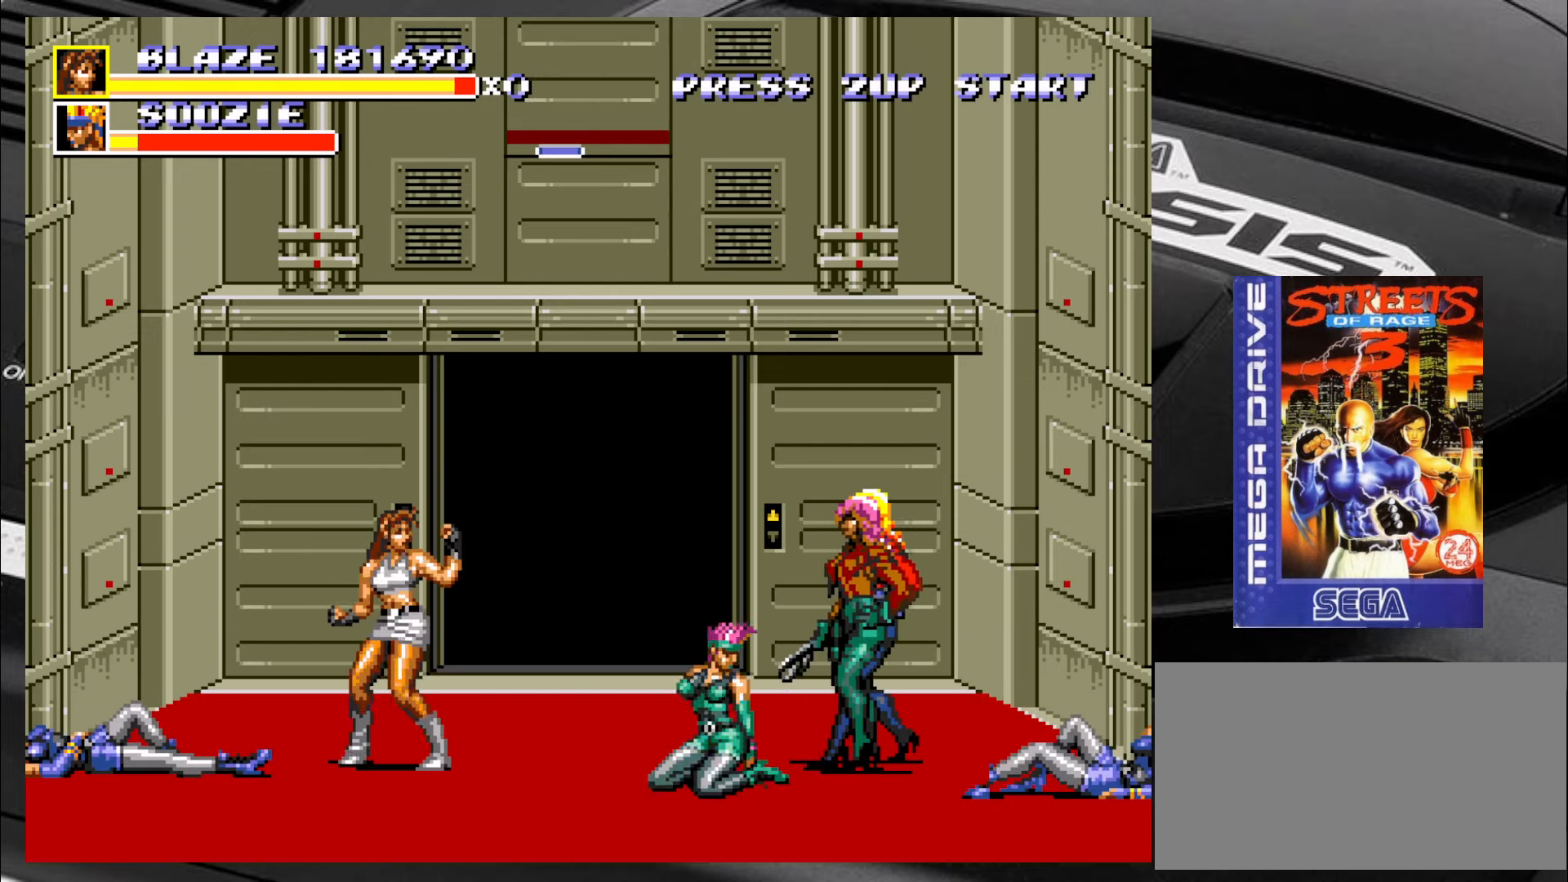
{"buttons": [], "left_stick": "down-right", "events": [[67, "left_stick", "up"], [184, "left_stick", "down-right"], [317, "left_stick", "up-left"], [434, "left_stick", "down-right"]]}
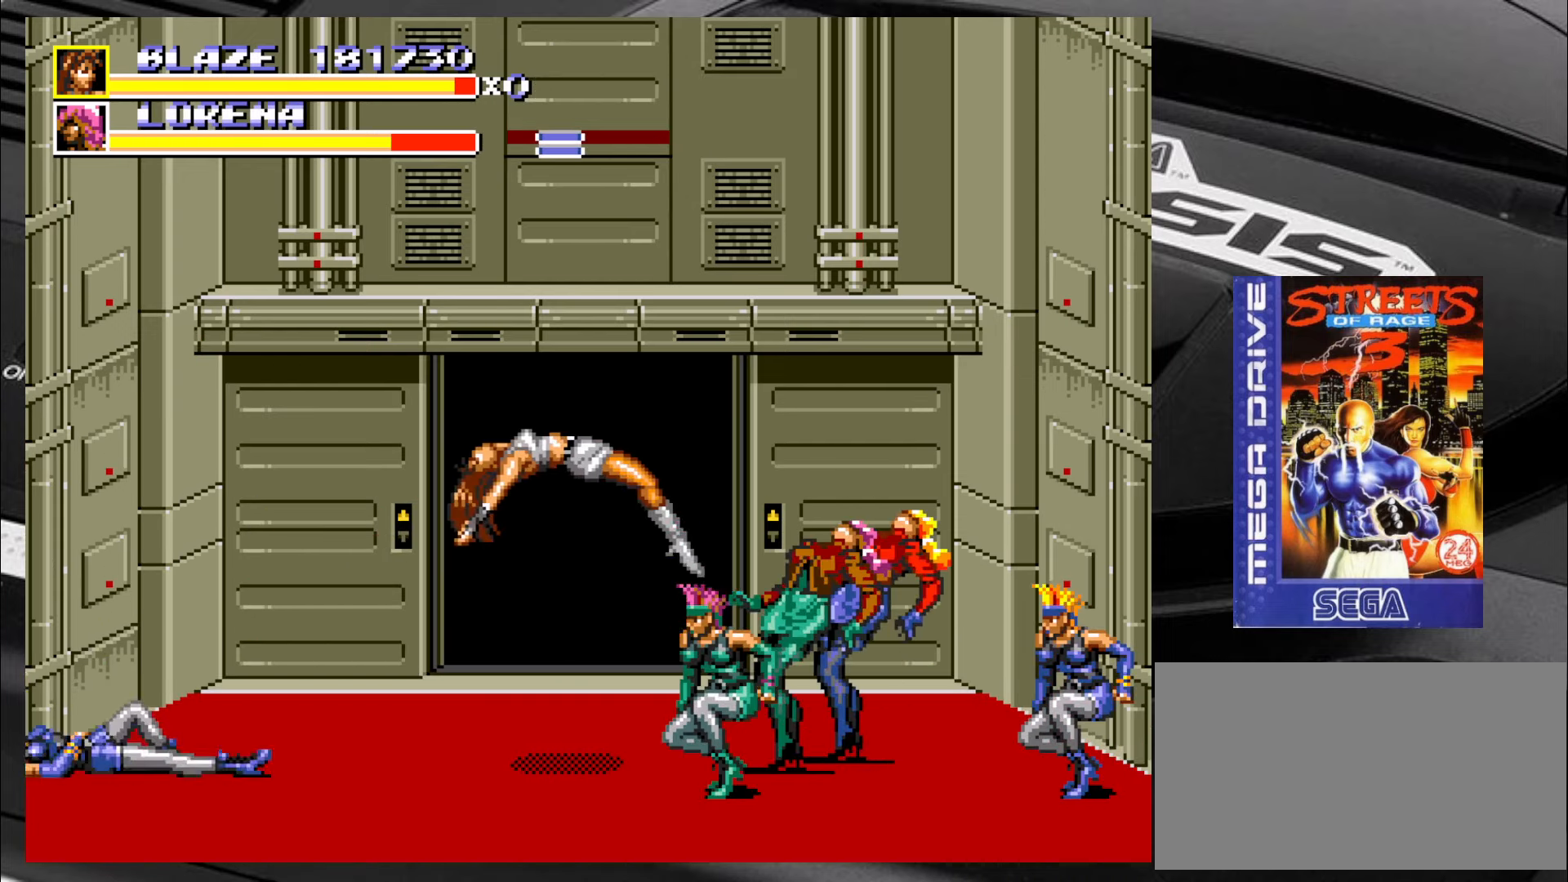
{"buttons": [], "left_stick": "center", "events": [[100, "left_stick", "left"], [217, "left_stick", "down-right"], [350, "left_stick", "up-right"], [433, "left_stick", "center"]]}
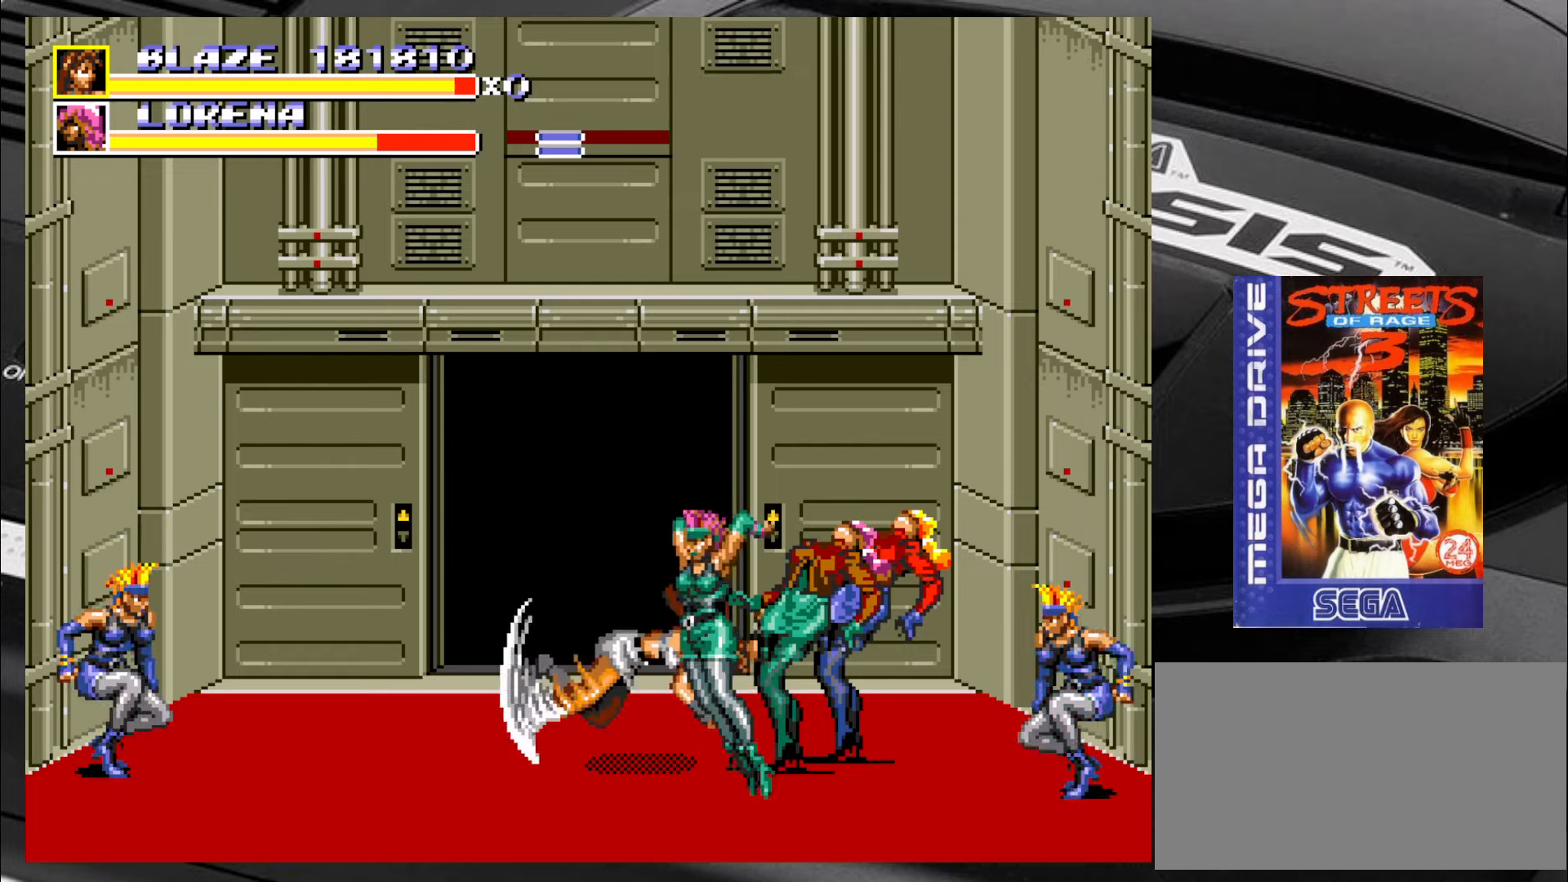
{"buttons": [], "left_stick": "center", "events": []}
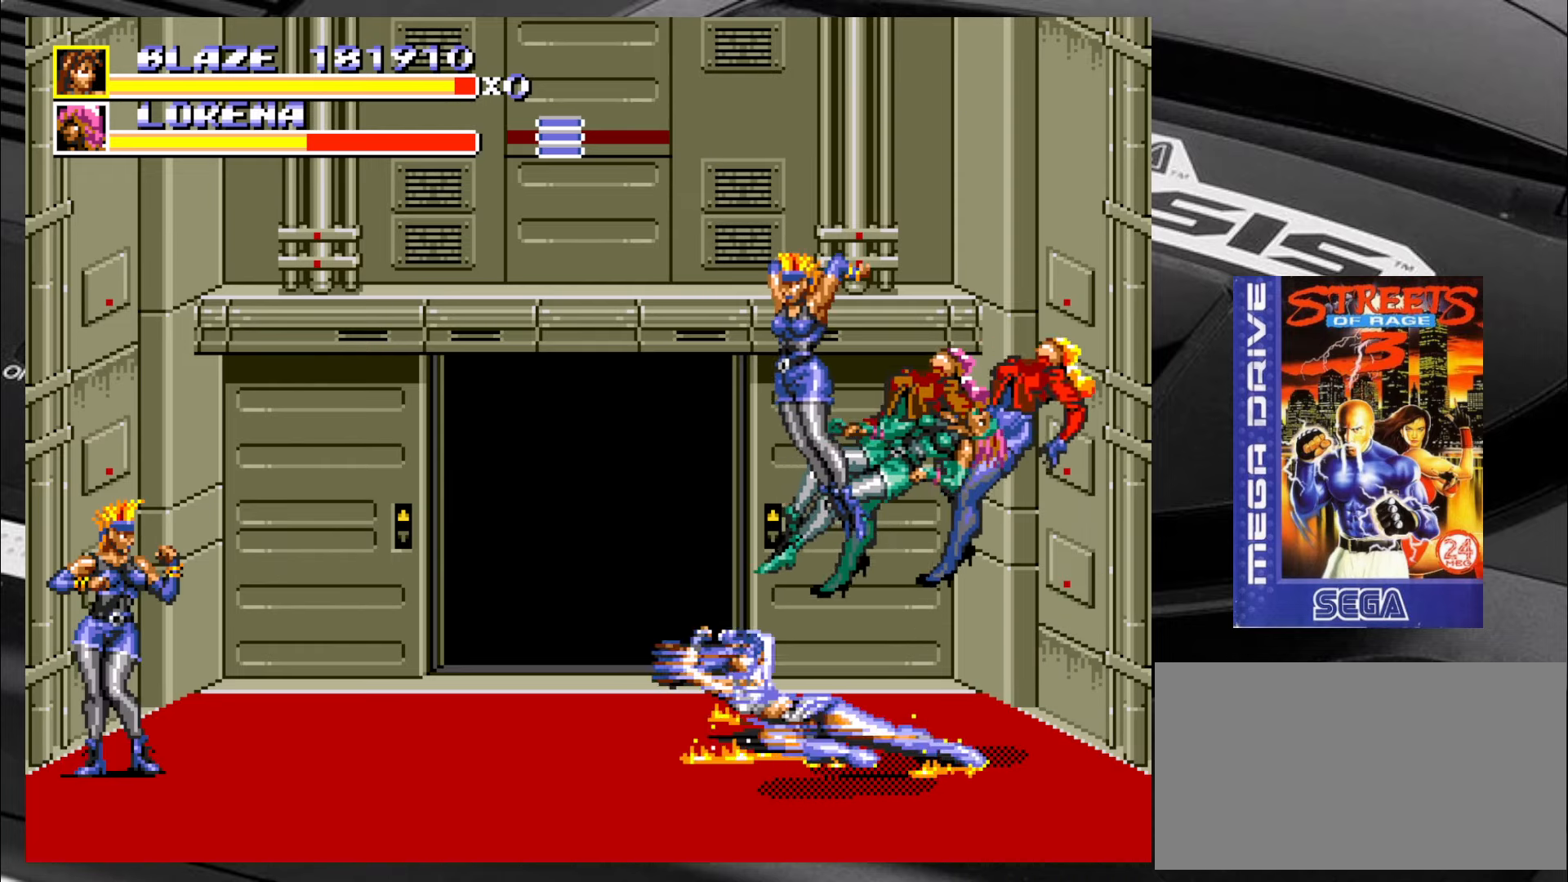
{"buttons": [], "left_stick": "left", "events": [[416, "left_stick", "down"], [500, "left_stick", "left"]]}
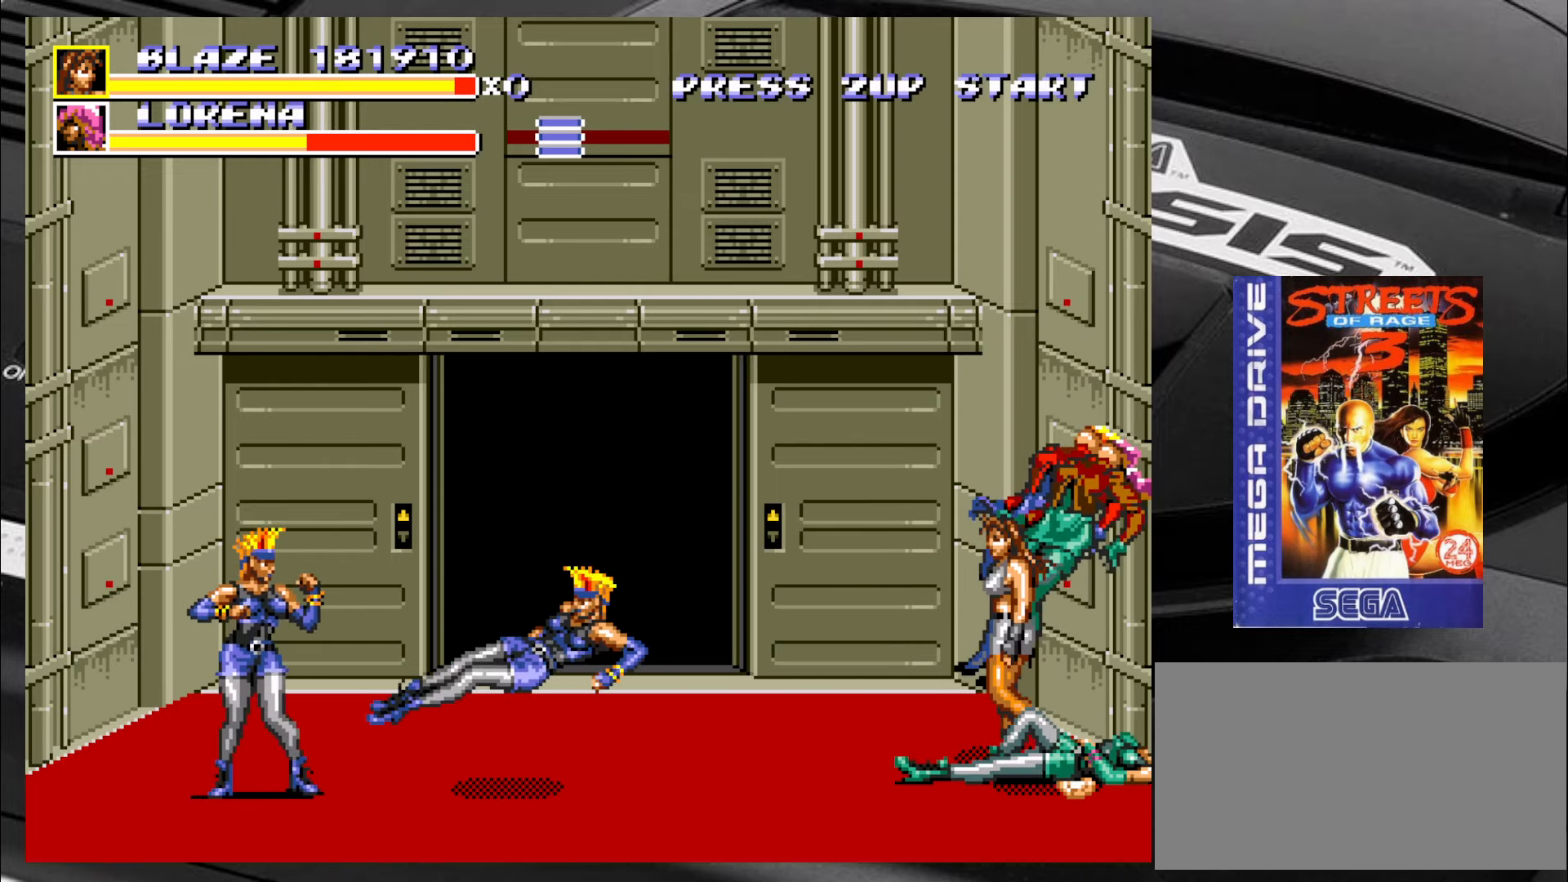
{"buttons": [], "left_stick": "right", "events": [[83, "left_stick", "up-left"], [200, "left_stick", "center"], [250, "left_stick", "down-right"], [366, "left_stick", "left"], [483, "left_stick", "right"]]}